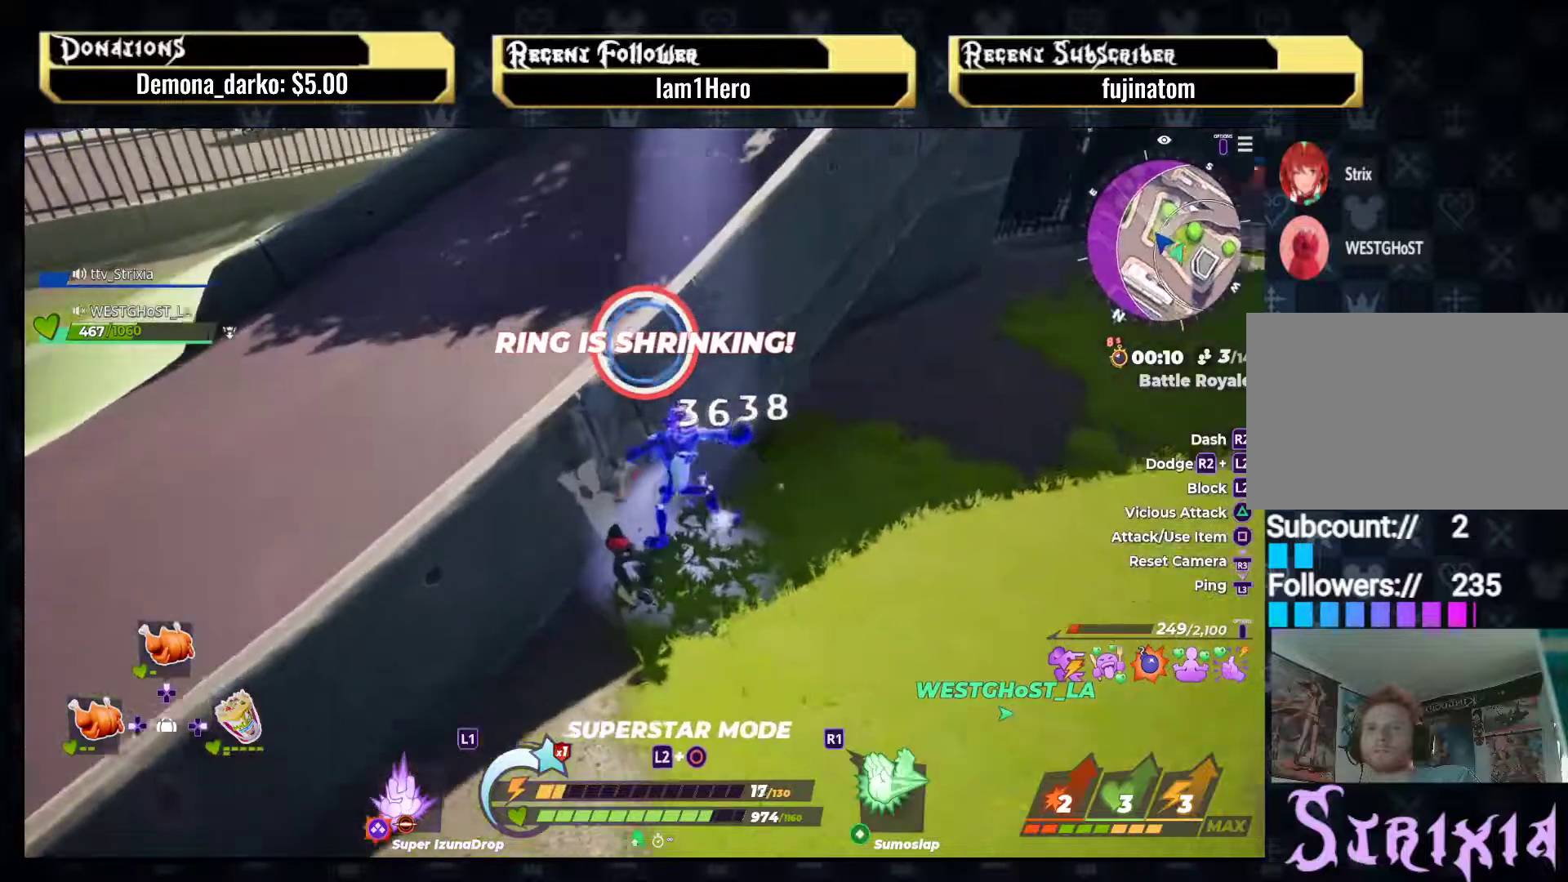
Gameplay with a controller (PlayStation layout); each line is a JSON object with the inputs held at the frame after it. "events" lists button and stick changes between this image and that frame as [ms after this image, input, new state], when the widget could be followed in between. Not read: L3 R3.
{"buttons": [], "left_stick": "up-right", "right_stick": "center", "events": [[17, "right_stick", "right"], [133, "right_stick", "center"], [150, "L1", "down"], [283, "L1", "up"], [367, "L1", "down"], [483, "L1", "up"]]}
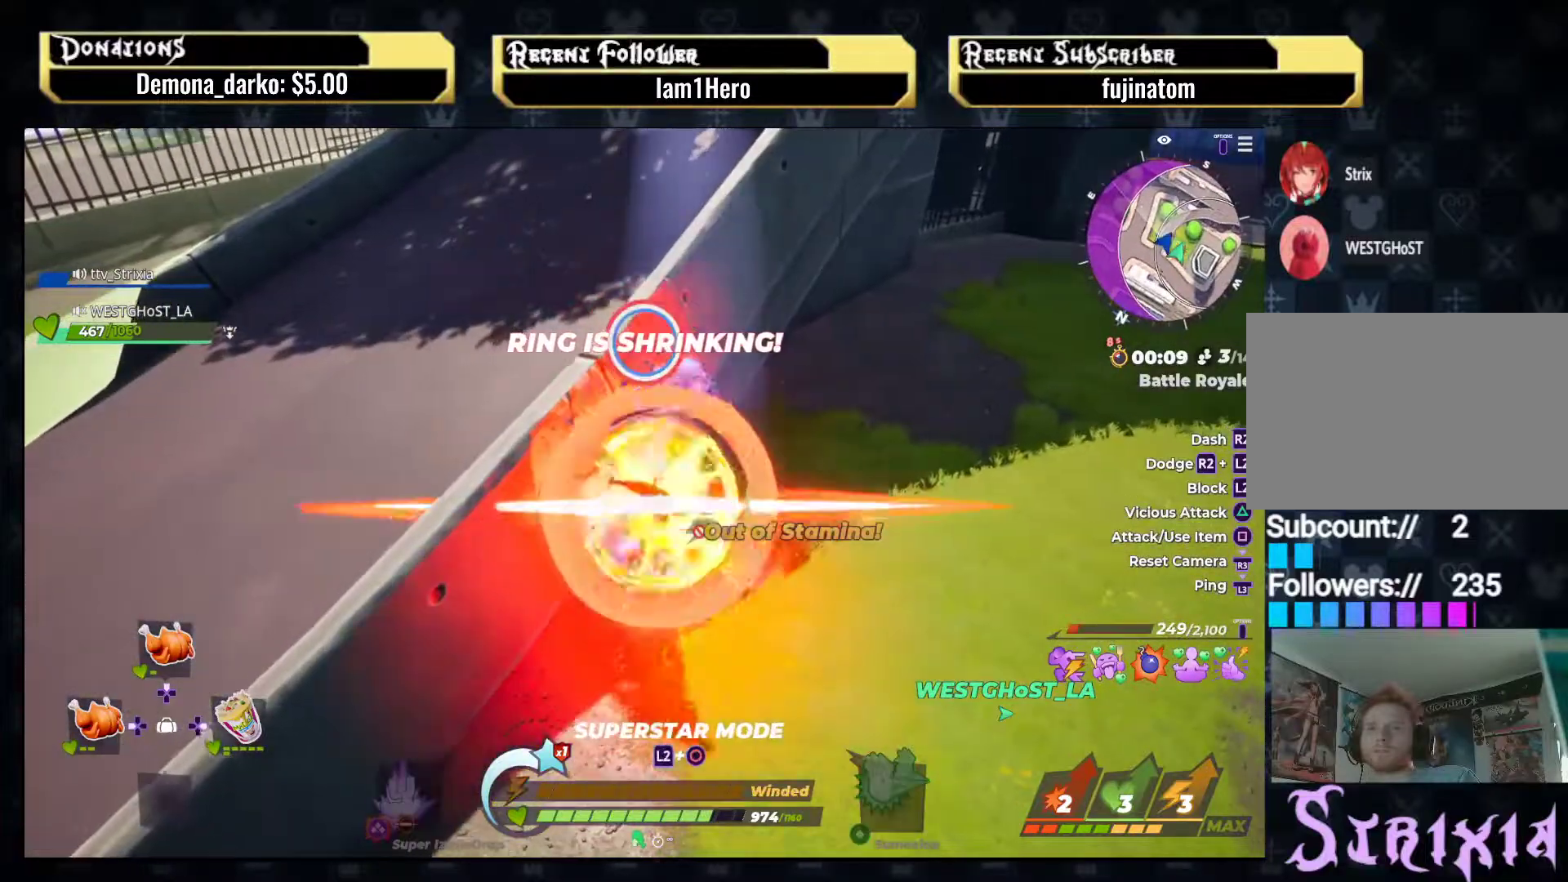
{"buttons": [], "left_stick": "up", "right_stick": "center", "events": [[33, "L1", "down"], [167, "L1", "up"], [367, "left_stick", "up"]]}
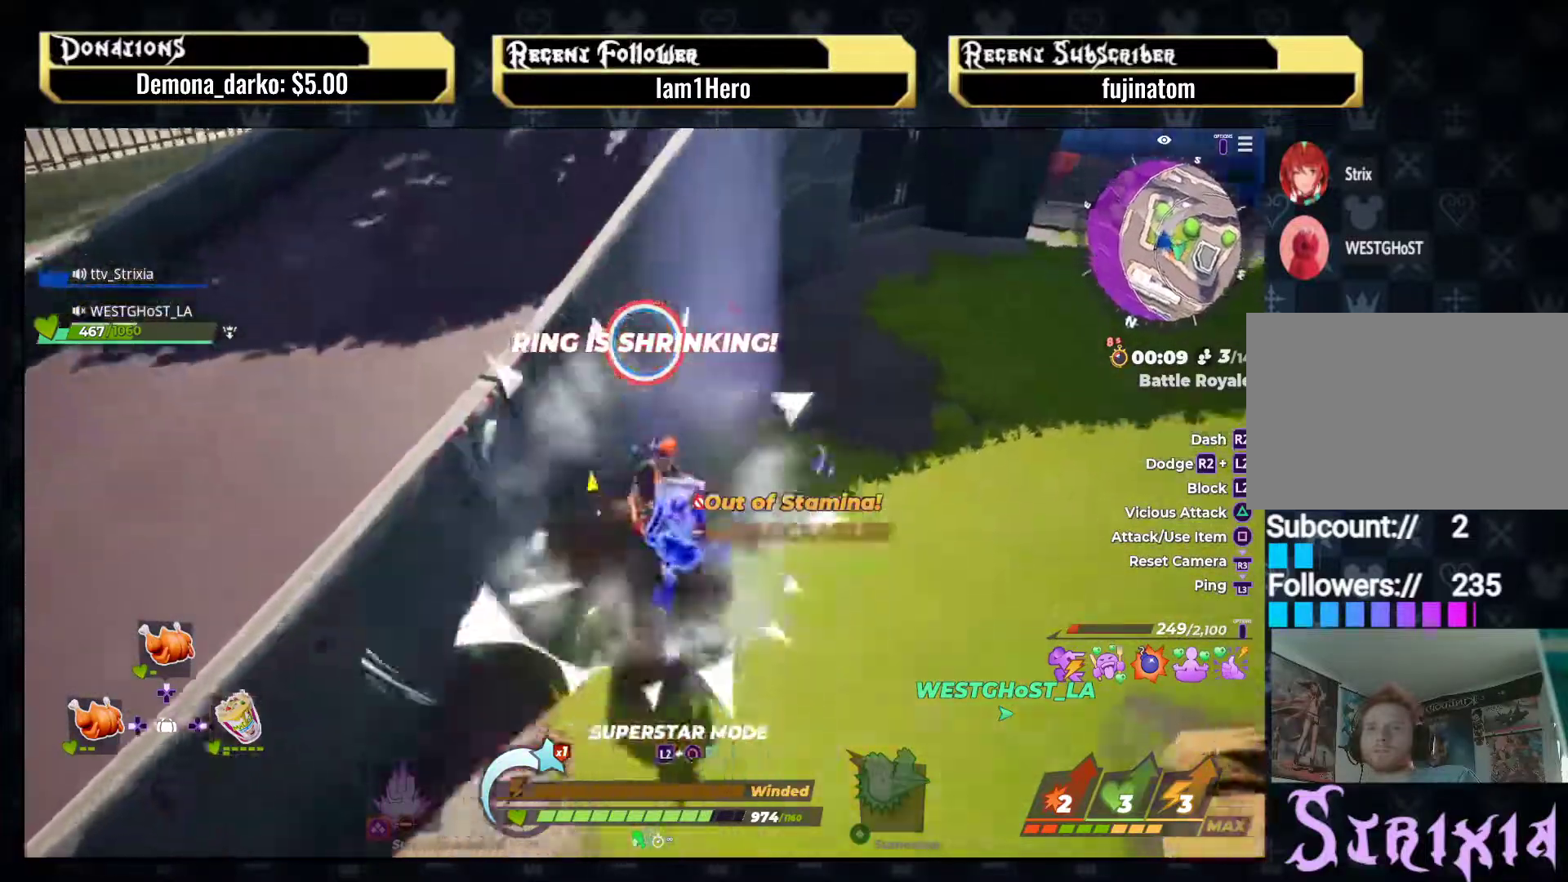
{"buttons": [], "left_stick": "up-left", "right_stick": "center", "events": [[33, "left_stick", "up-left"]]}
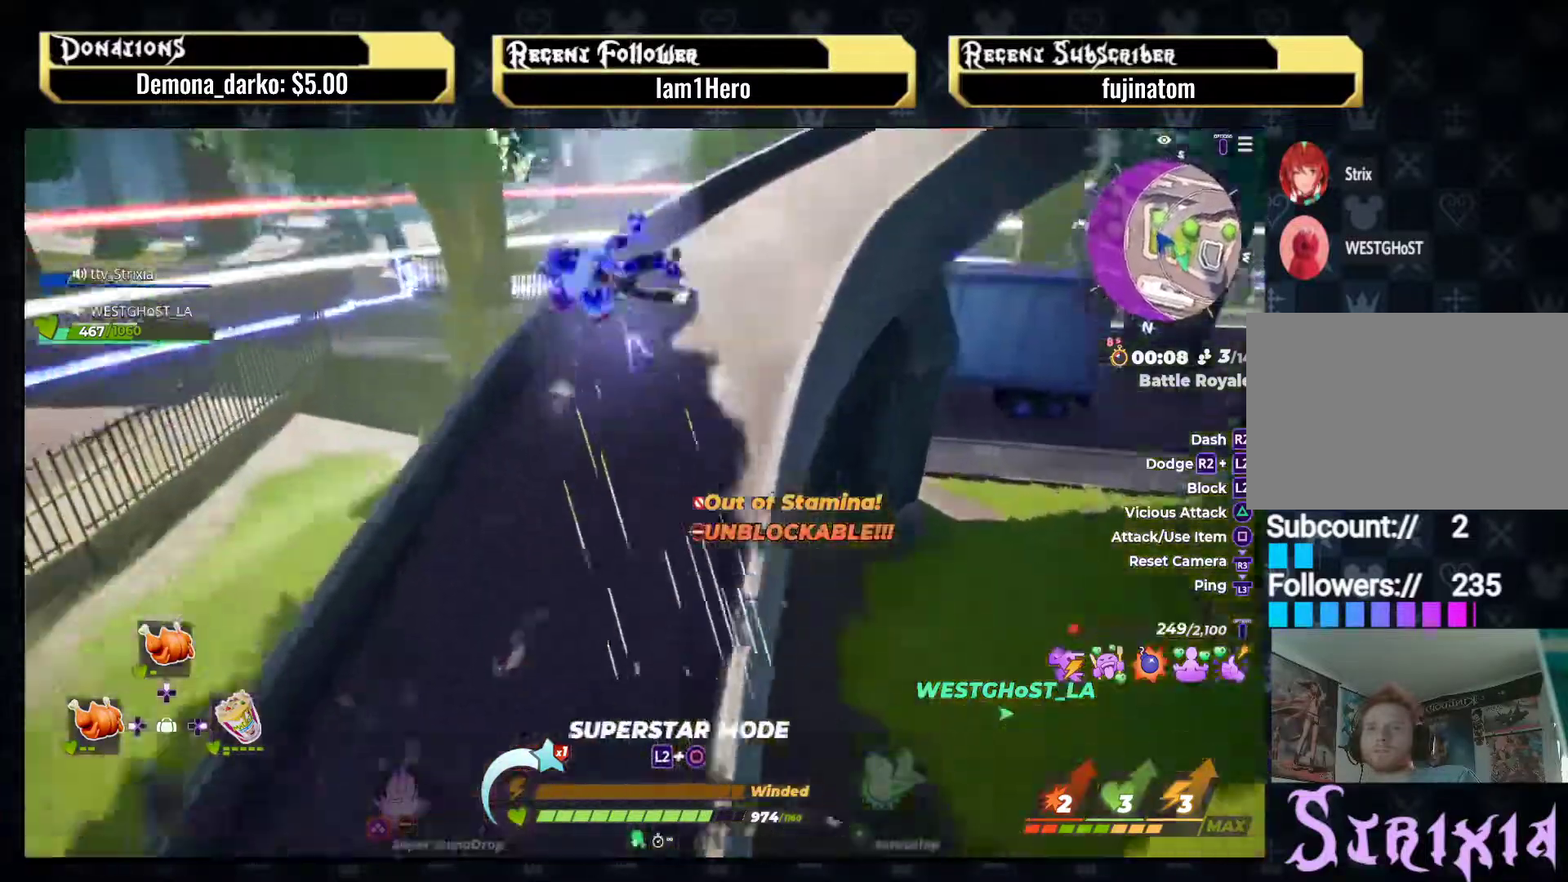
{"buttons": [], "left_stick": "up-left", "right_stick": "center", "events": []}
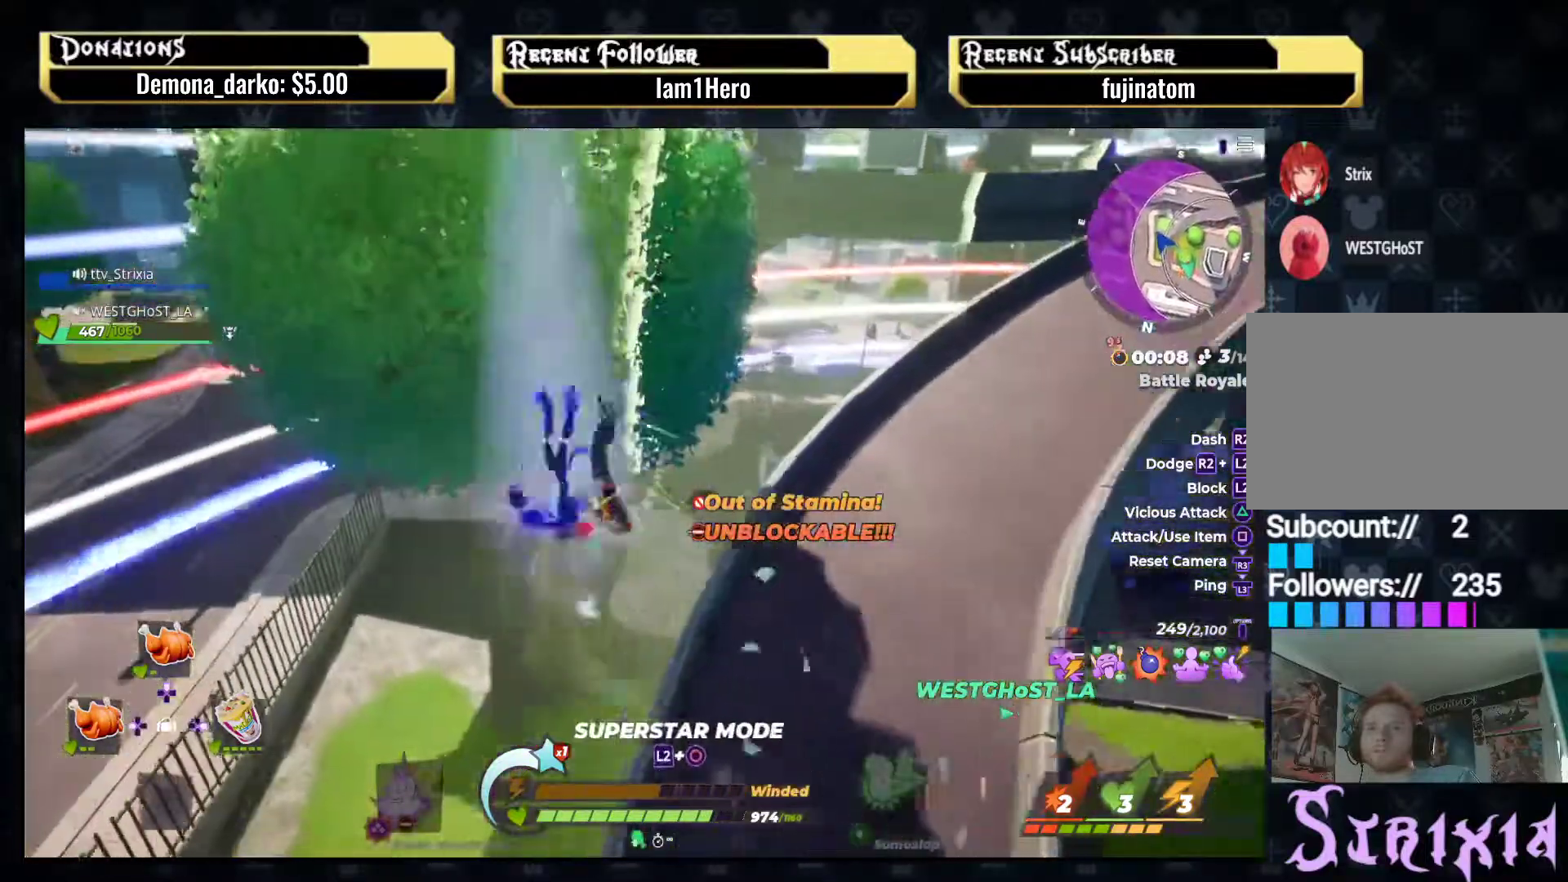
{"buttons": [], "left_stick": "up-left", "right_stick": "center", "events": []}
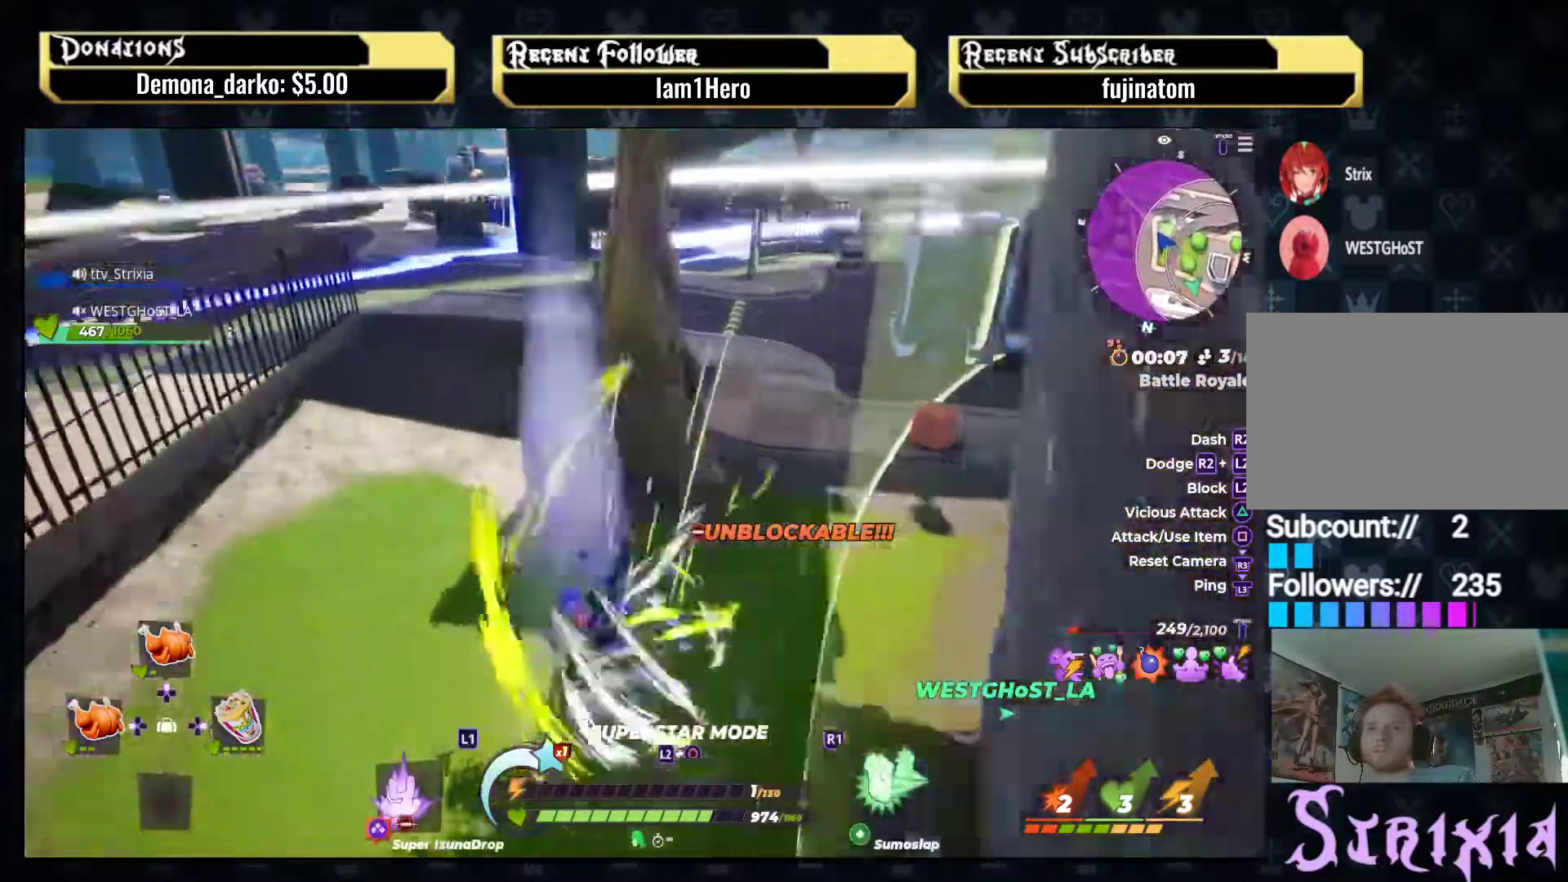
{"buttons": [], "left_stick": "up-left", "right_stick": "center", "events": []}
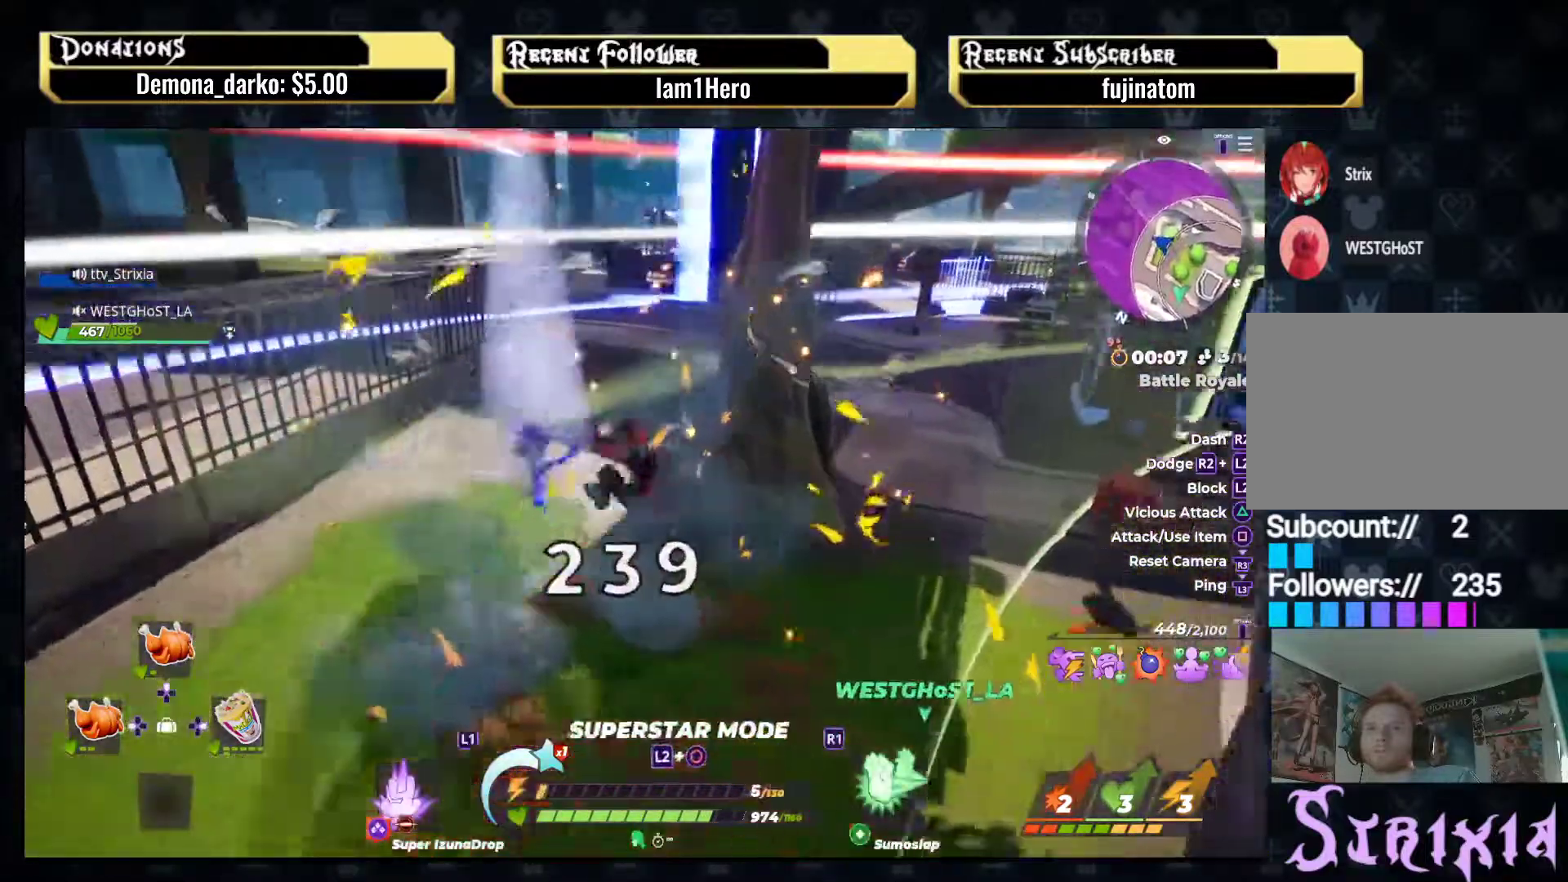
{"buttons": [], "left_stick": "up-right", "right_stick": "right", "events": [[100, "left_stick", "up-right"], [483, "right_stick", "right"]]}
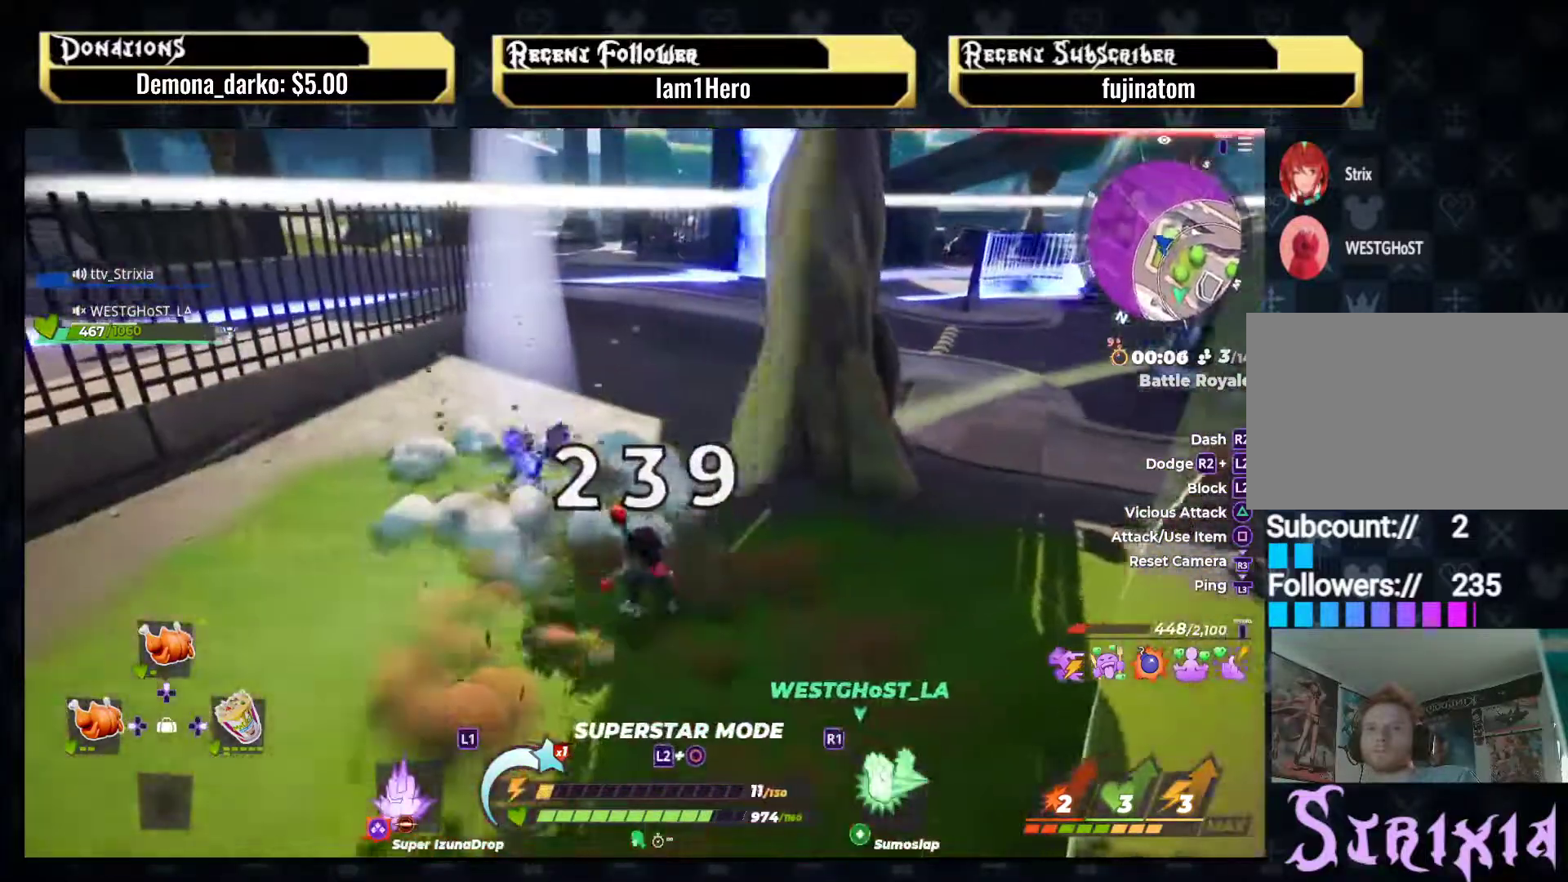
{"buttons": [], "left_stick": "right", "right_stick": "left", "events": [[33, "R2", "down"], [150, "right_stick", "center"], [300, "right_stick", "left"], [433, "R2", "up"], [433, "left_stick", "right"]]}
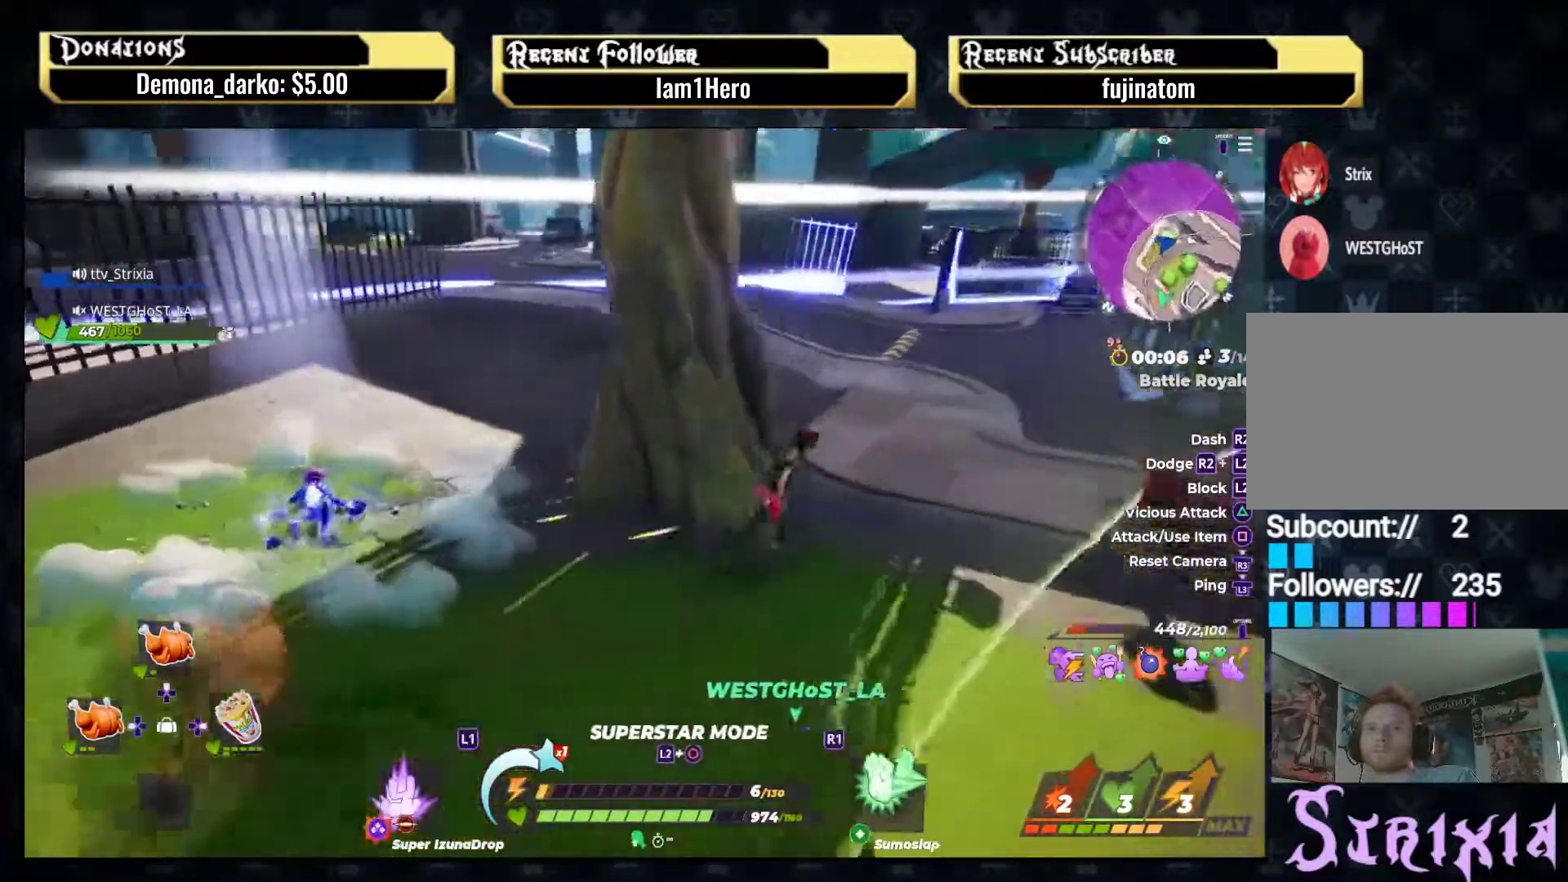
{"buttons": [], "left_stick": "down", "right_stick": "center", "events": [[83, "left_stick", "down-right"], [350, "left_stick", "down"], [400, "right_stick", "center"]]}
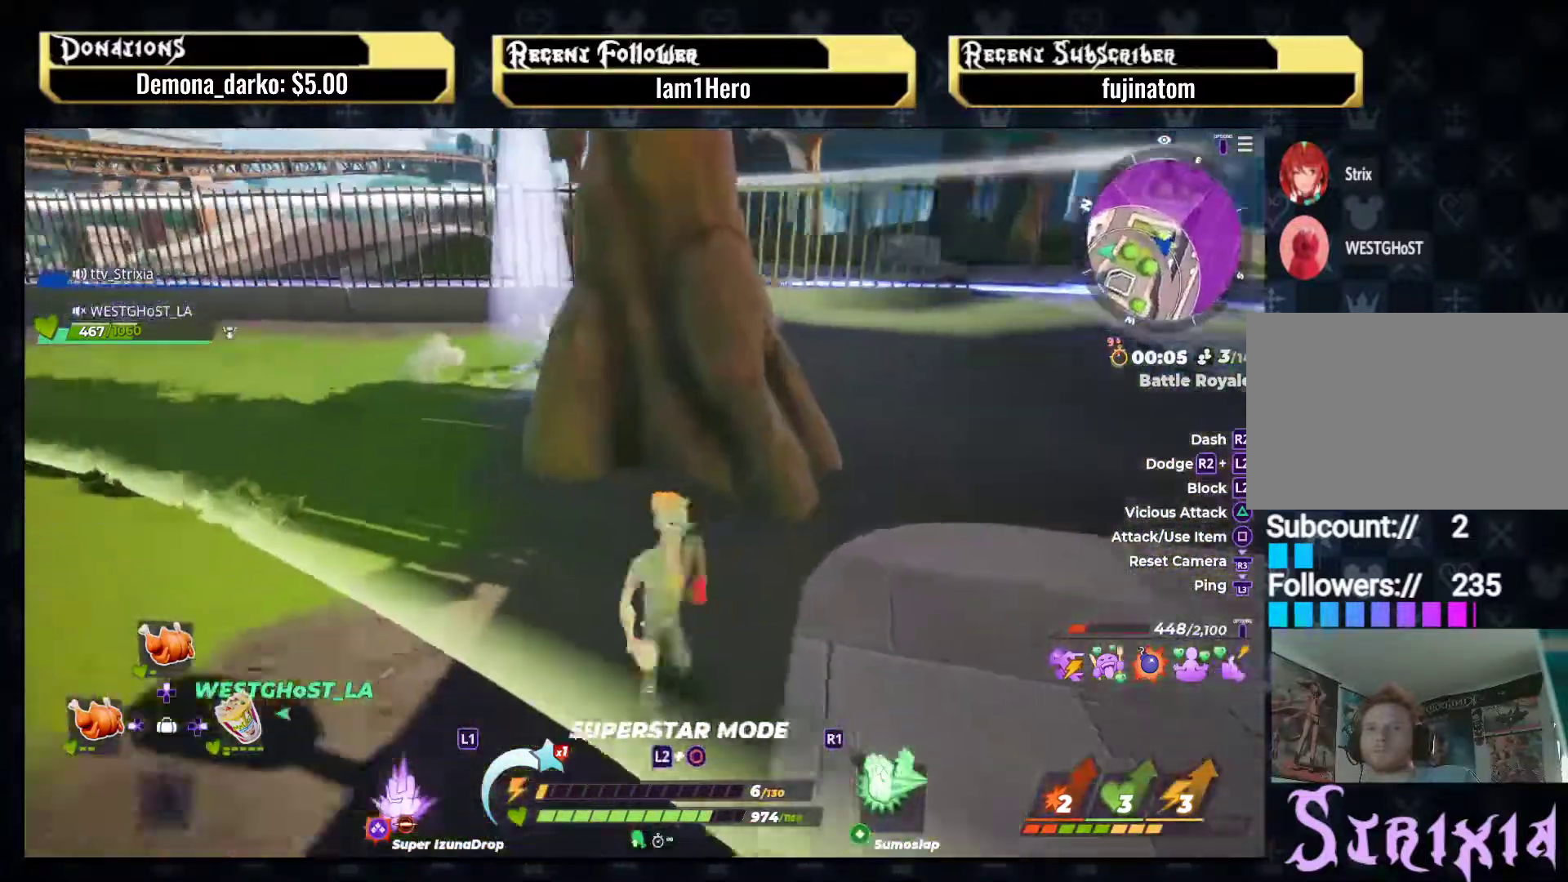
{"buttons": [], "left_stick": "center", "right_stick": "left", "events": [[150, "CIRCLE", "down"], [283, "CIRCLE", "up"], [383, "left_stick", "center"], [433, "right_stick", "left"]]}
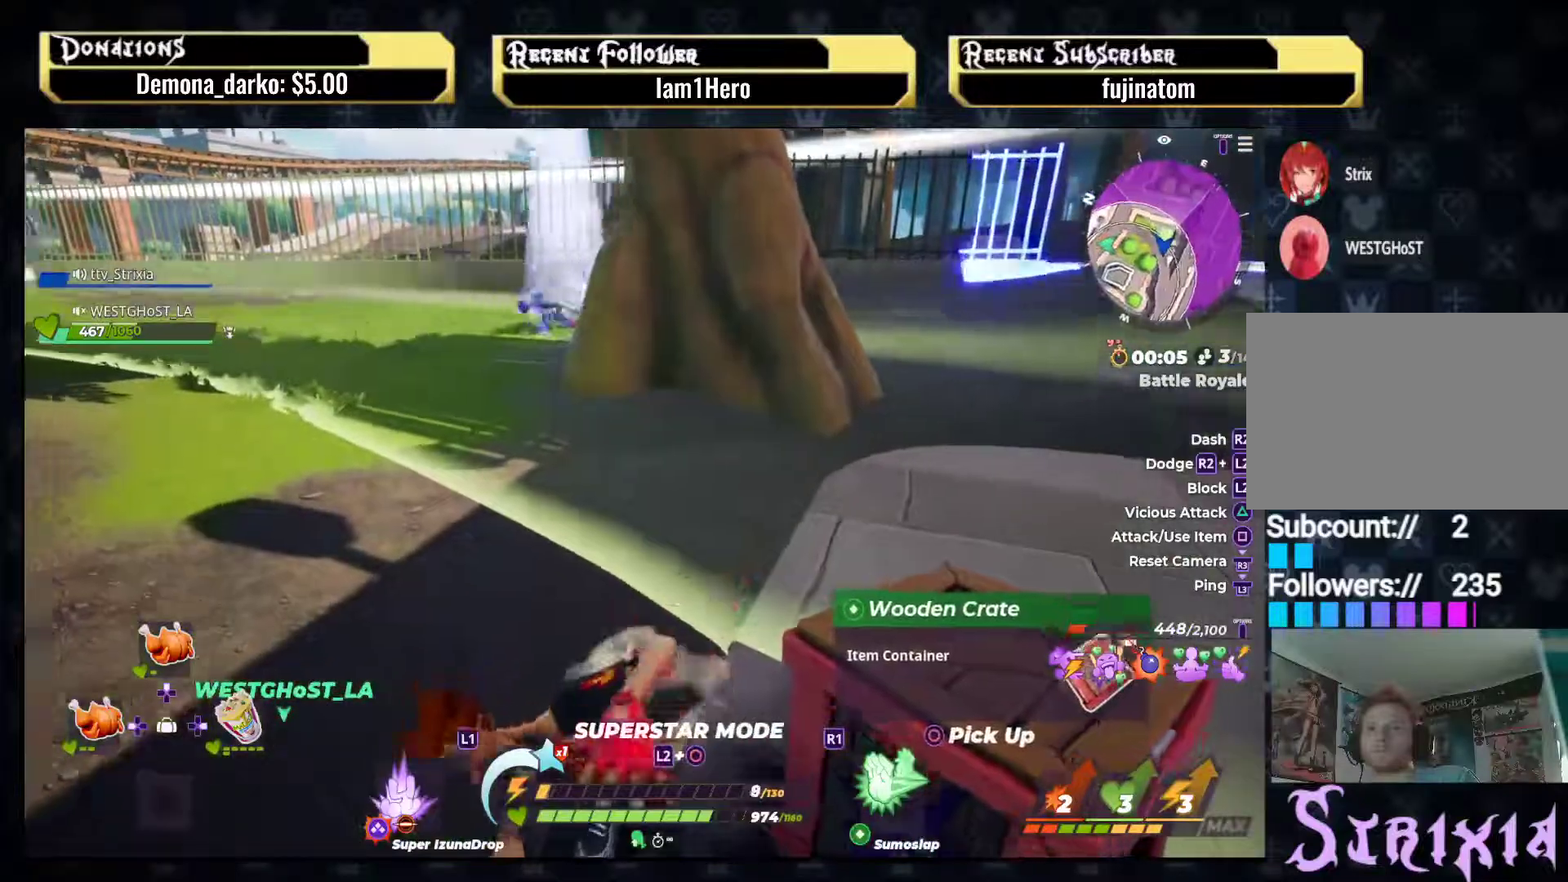
{"buttons": [], "left_stick": "up", "right_stick": "center", "events": [[67, "right_stick", "center"], [117, "left_stick", "right"], [217, "right_stick", "left"], [233, "left_stick", "up"], [333, "R1", "down"], [467, "R1", "up"], [500, "right_stick", "center"]]}
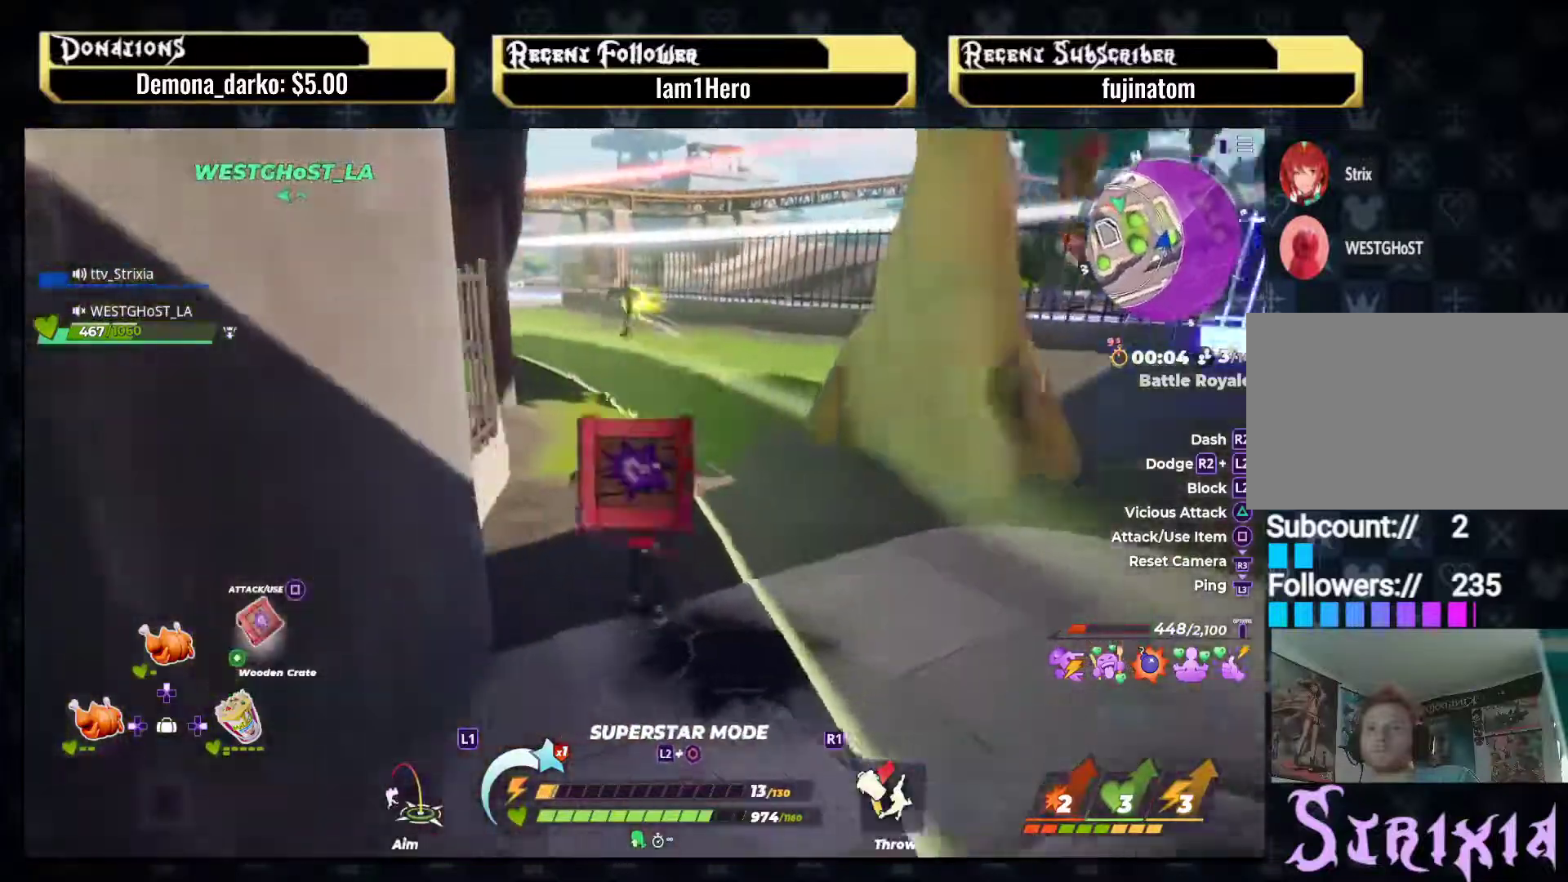
{"buttons": [], "left_stick": "up", "right_stick": "center", "events": []}
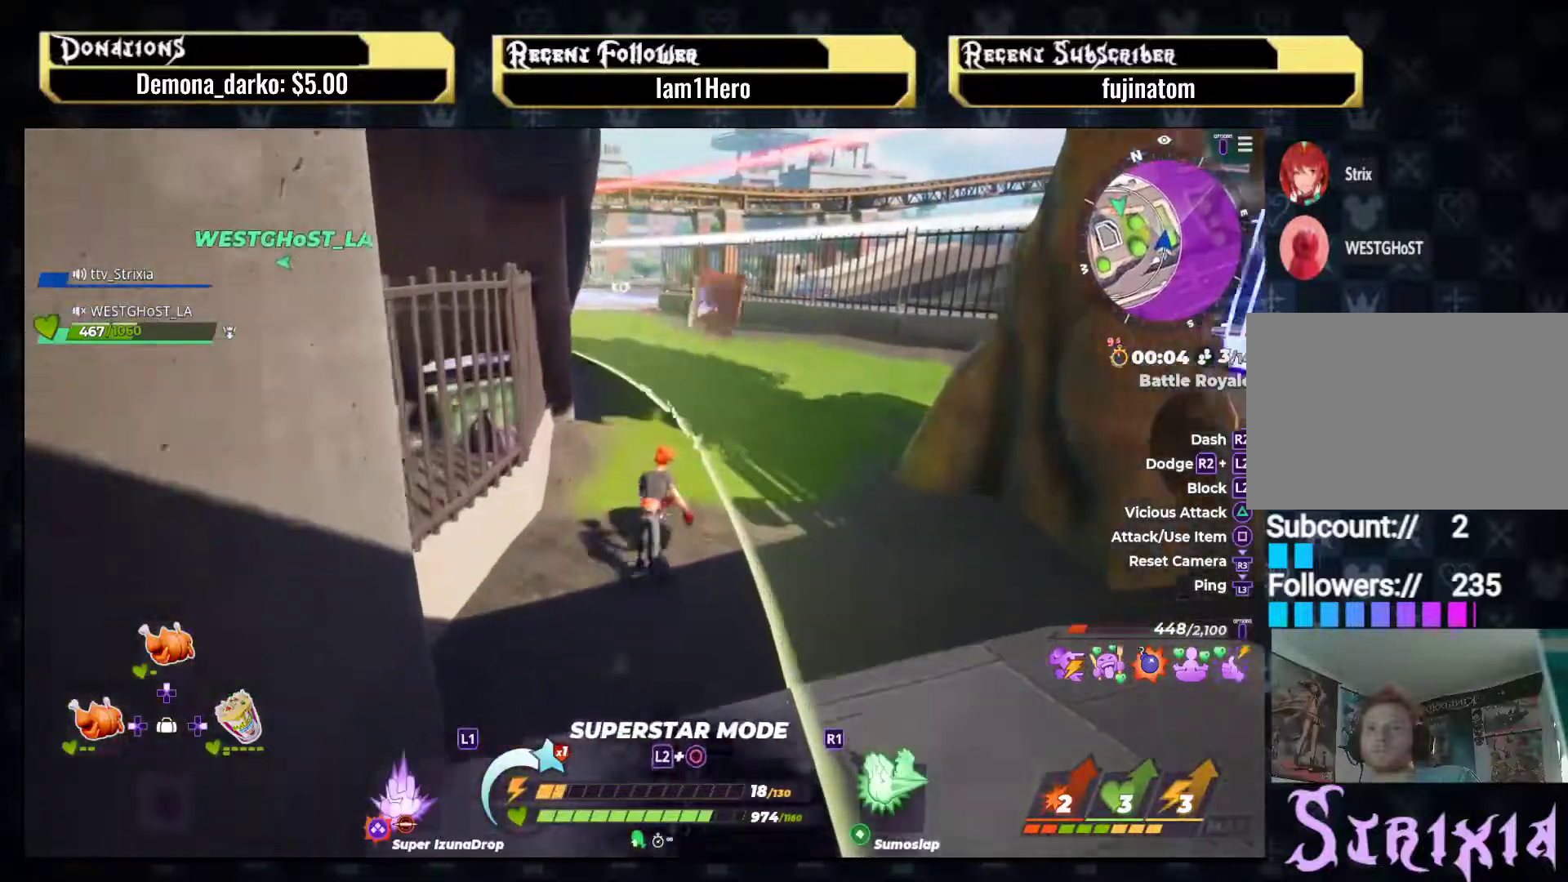
{"buttons": ["R2"], "left_stick": "up-right", "right_stick": "left", "events": [[250, "R2", "down"], [250, "left_stick", "up-right"], [417, "right_stick", "left"]]}
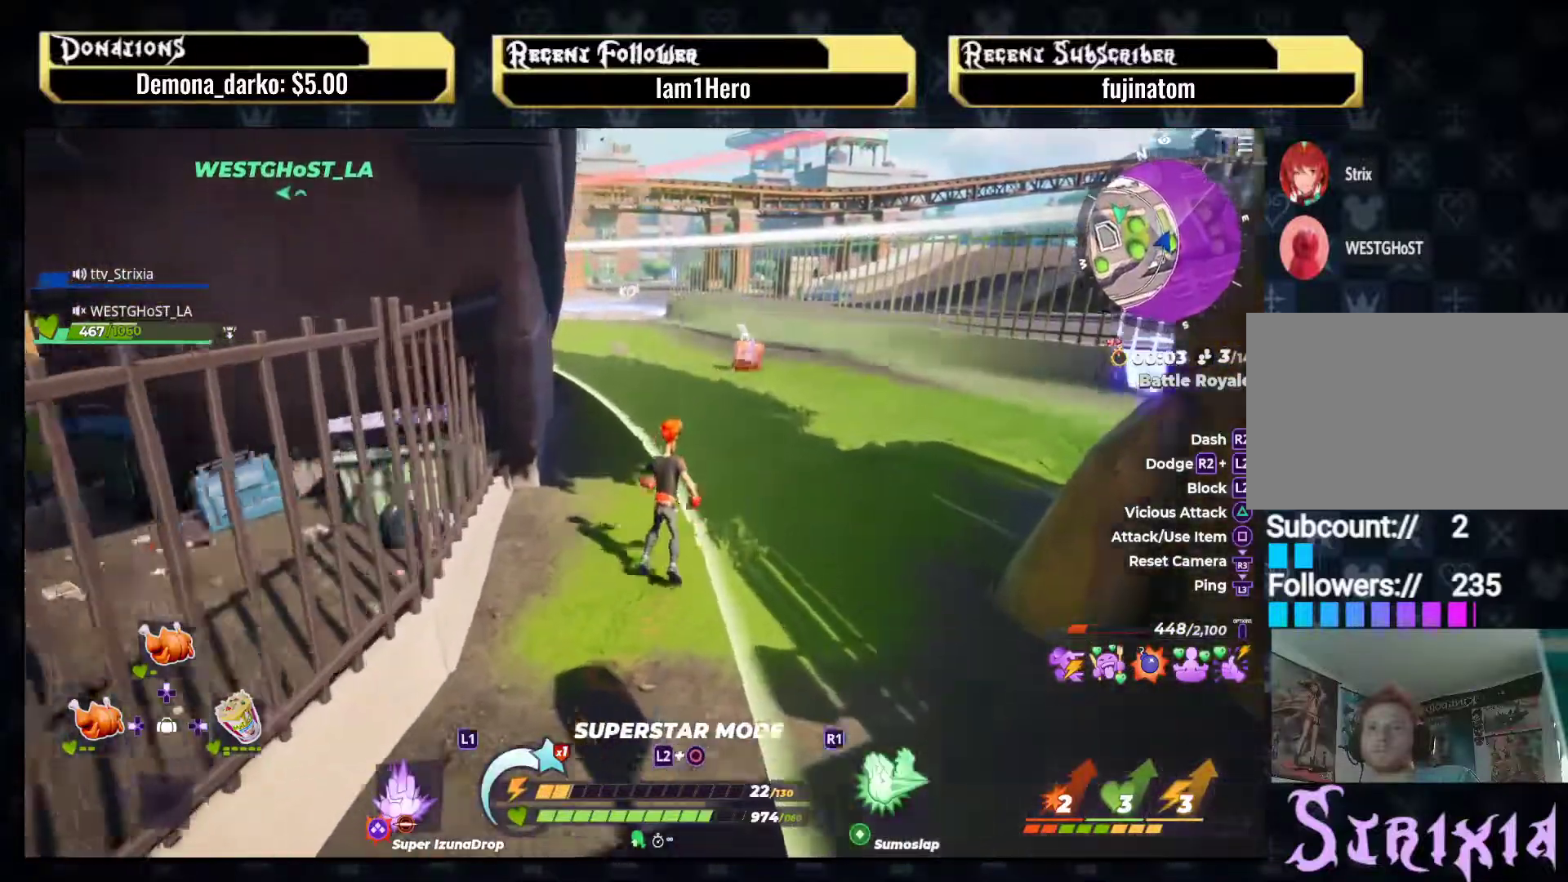
{"buttons": ["R2"], "left_stick": "up-right", "right_stick": "center", "events": [[33, "right_stick", "center"], [200, "right_stick", "left"], [300, "right_stick", "center"]]}
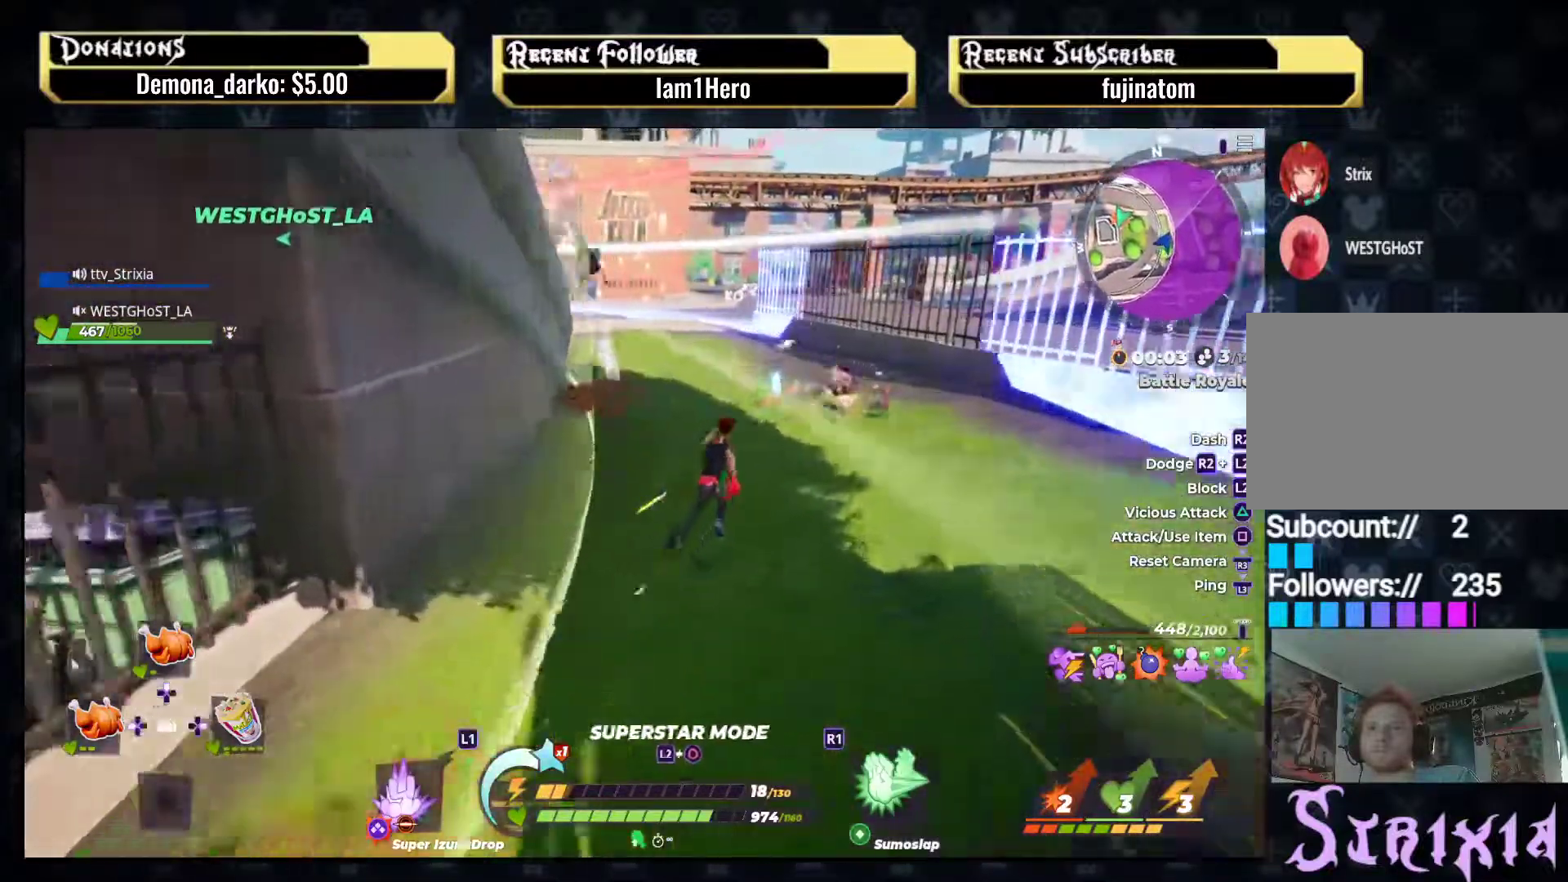
{"buttons": [], "left_stick": "up", "right_stick": "left", "events": [[100, "right_stick", "left"], [233, "right_stick", "center"], [250, "R2", "up"], [383, "left_stick", "center"], [400, "right_stick", "left"], [483, "left_stick", "up"]]}
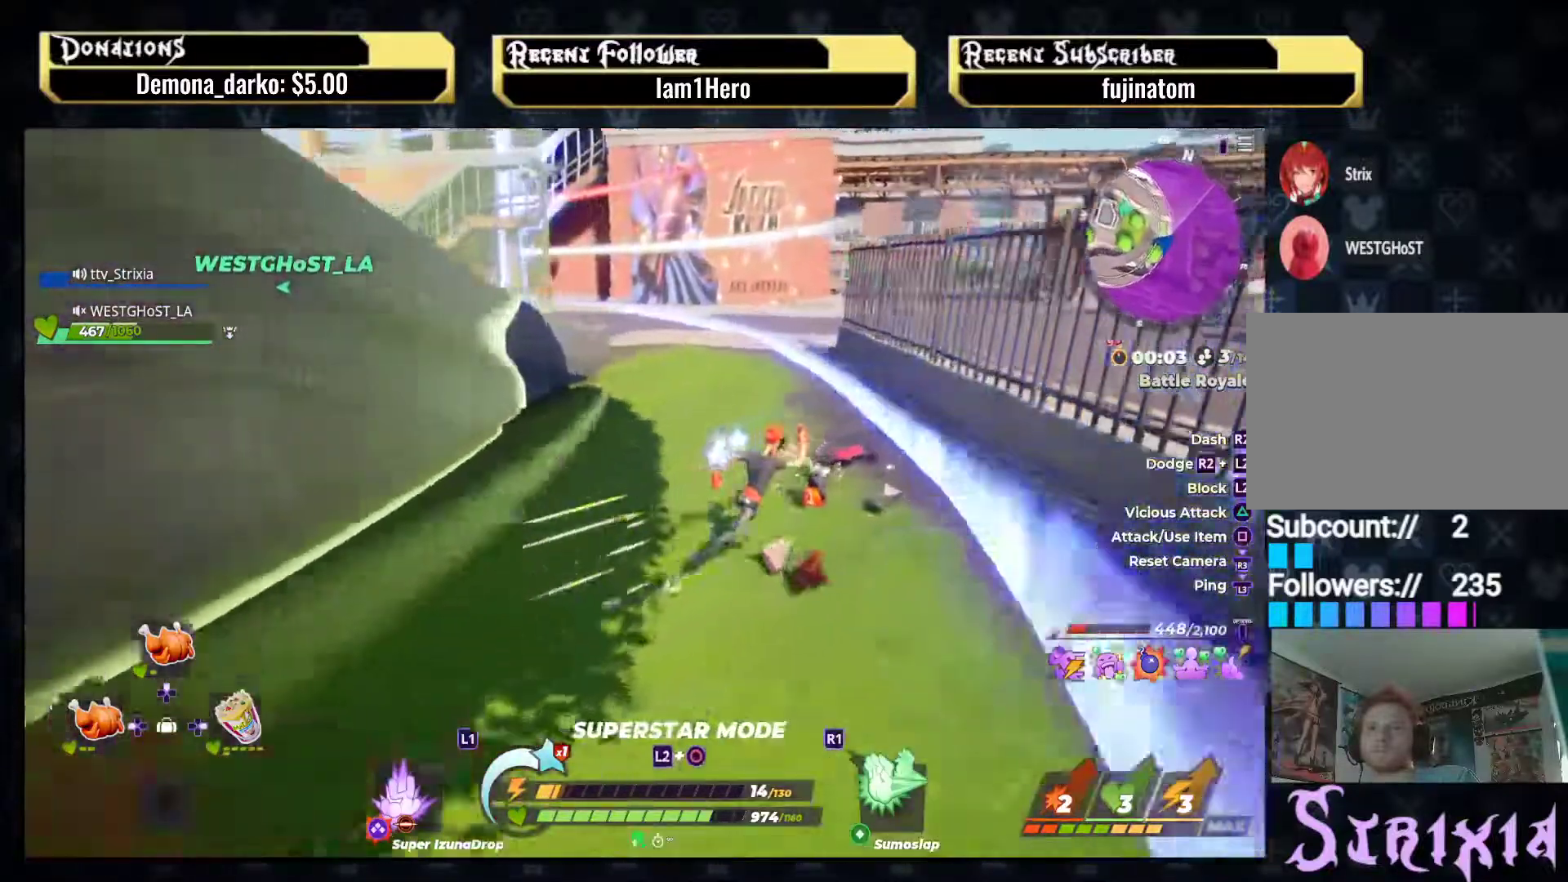
{"buttons": [], "left_stick": "up", "right_stick": "center", "events": [[117, "right_stick", "center"], [183, "left_stick", "up-left"], [200, "CIRCLE", "down"], [333, "CIRCLE", "up"], [400, "left_stick", "up"]]}
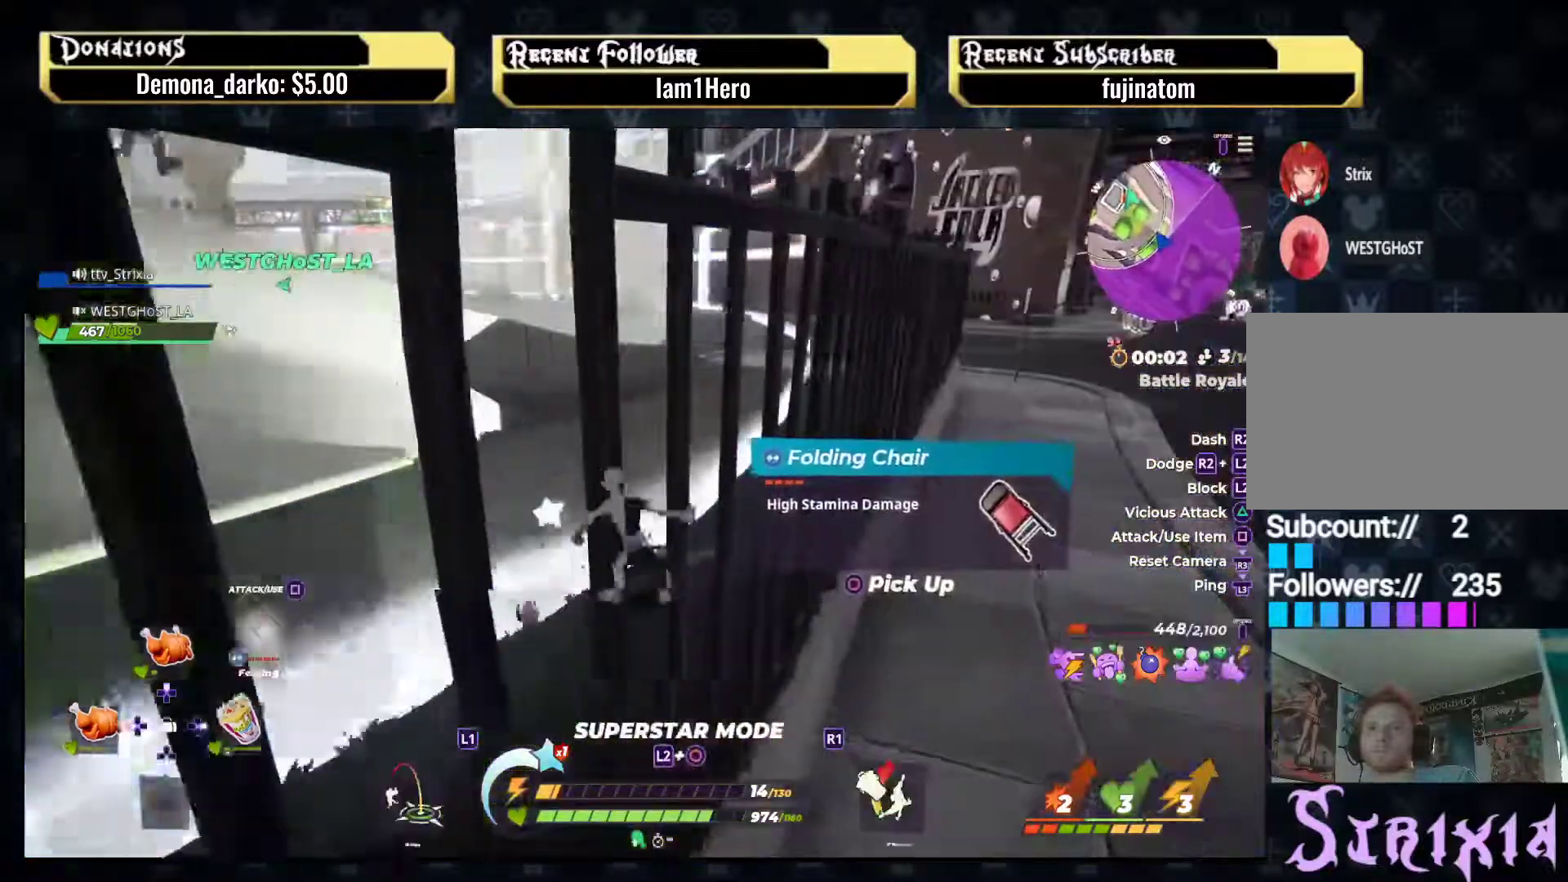
{"buttons": [], "left_stick": "up", "right_stick": "center", "events": []}
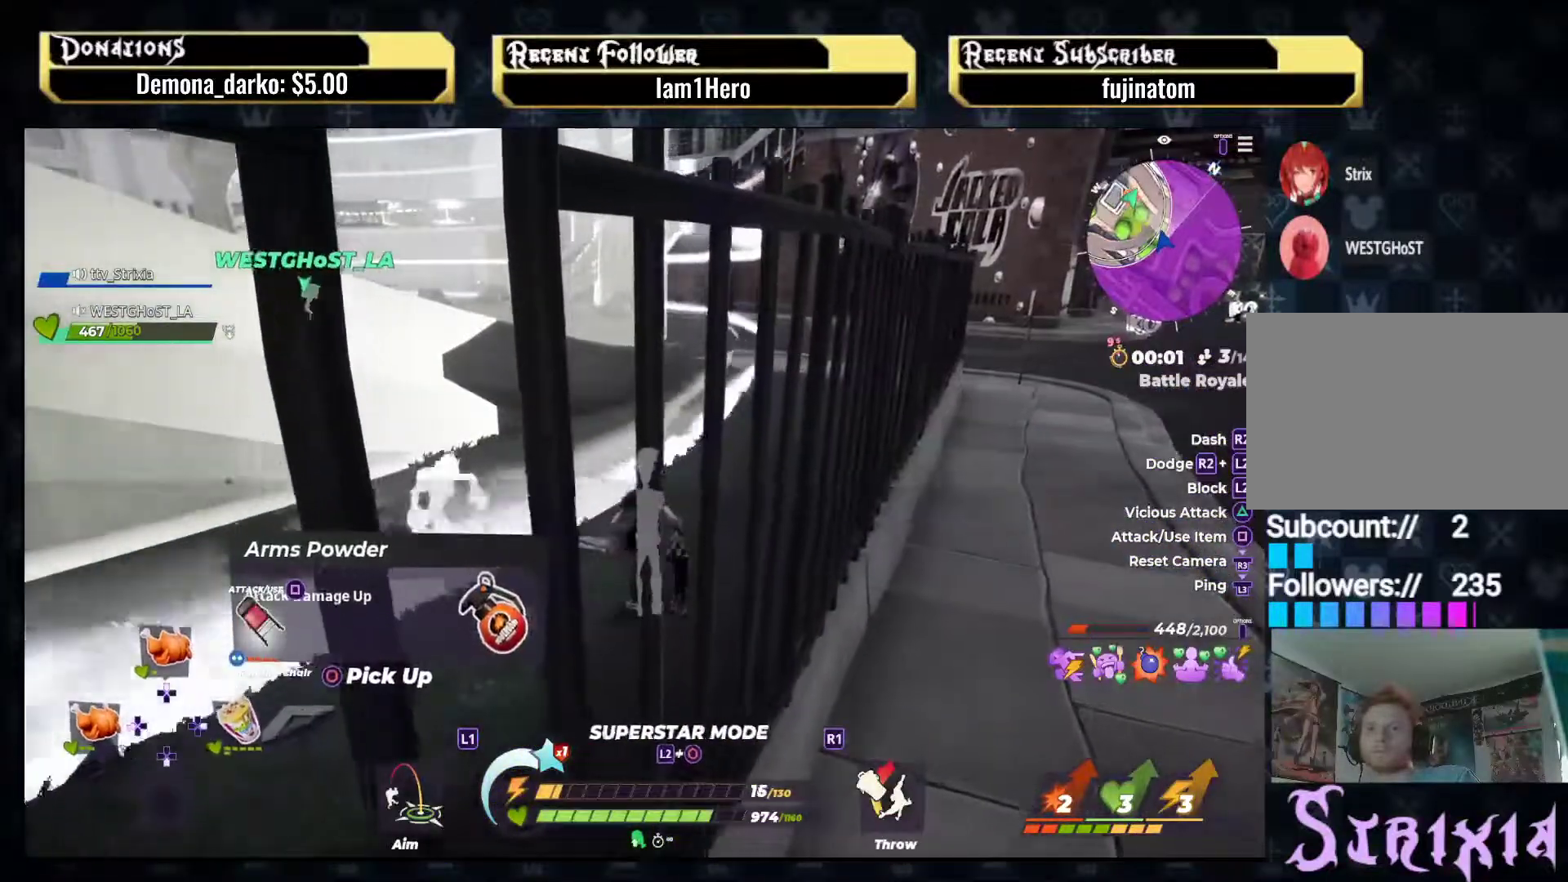
{"buttons": ["L2"], "left_stick": "up", "right_stick": "center", "events": [[33, "L2", "down"], [200, "R2", "down"], [317, "R2", "up"]]}
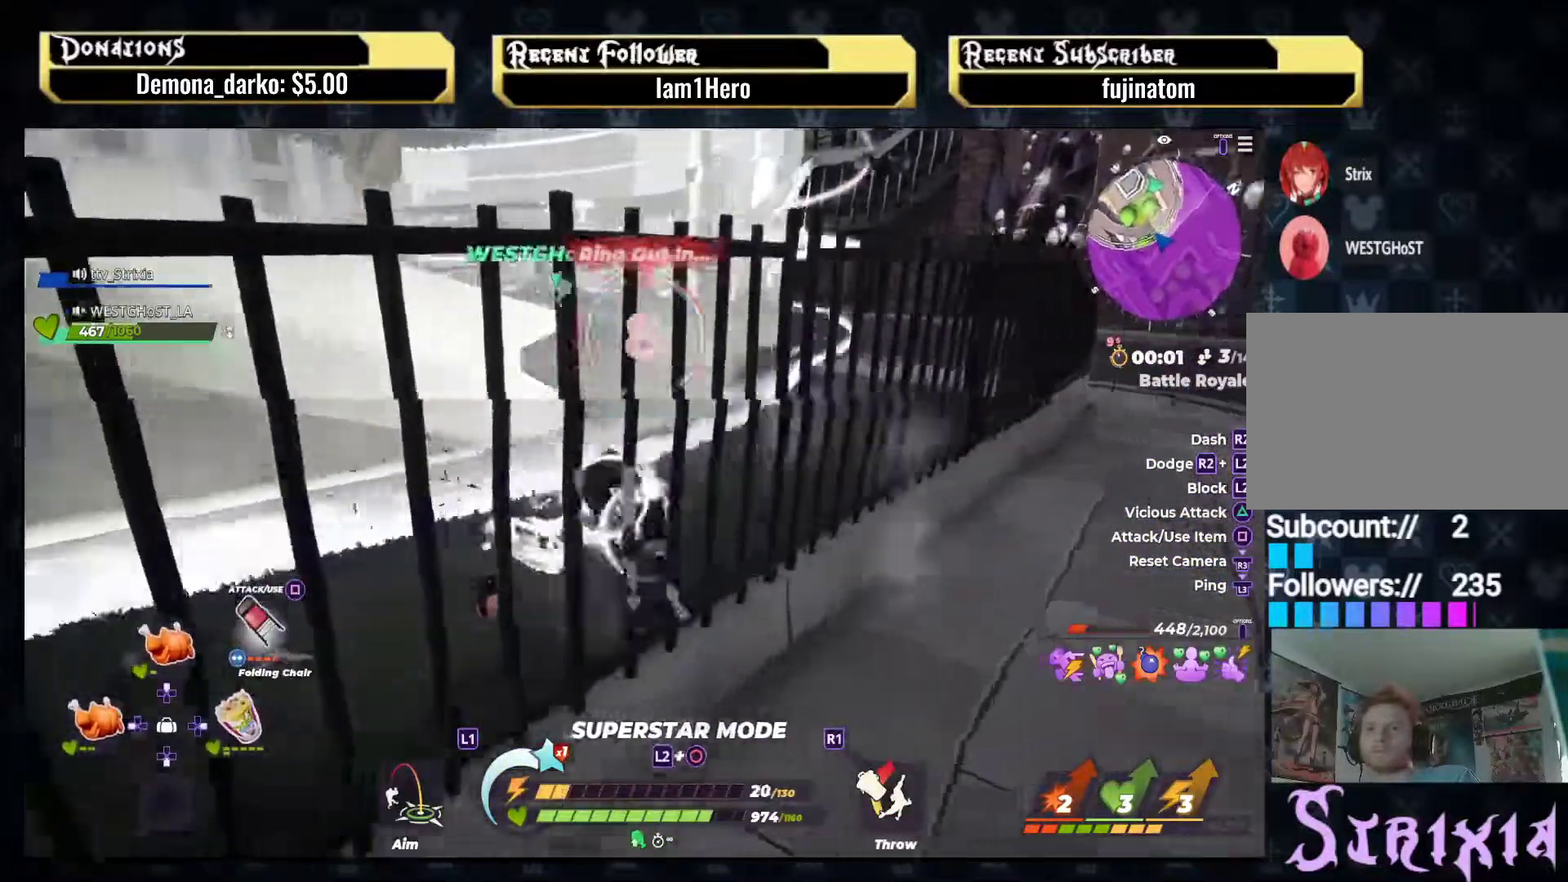
{"buttons": ["L2"], "left_stick": "up", "right_stick": "center", "events": [[167, "right_stick", "down-left"], [367, "right_stick", "center"]]}
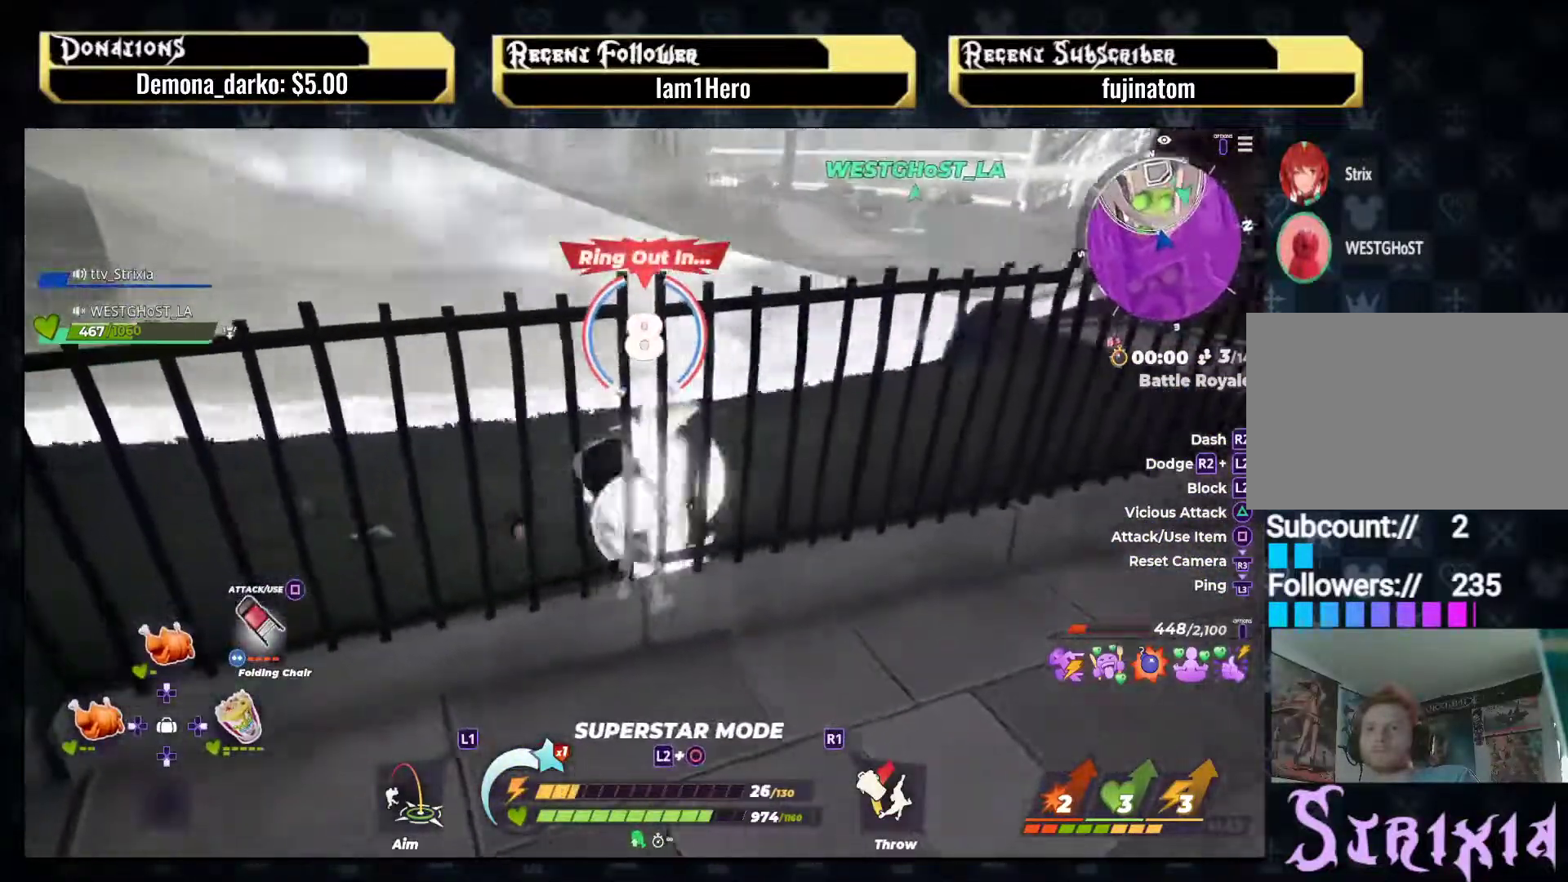
{"buttons": [], "left_stick": "up-right", "right_stick": "center", "events": [[67, "left_stick", "up-right"], [83, "L2", "up"]]}
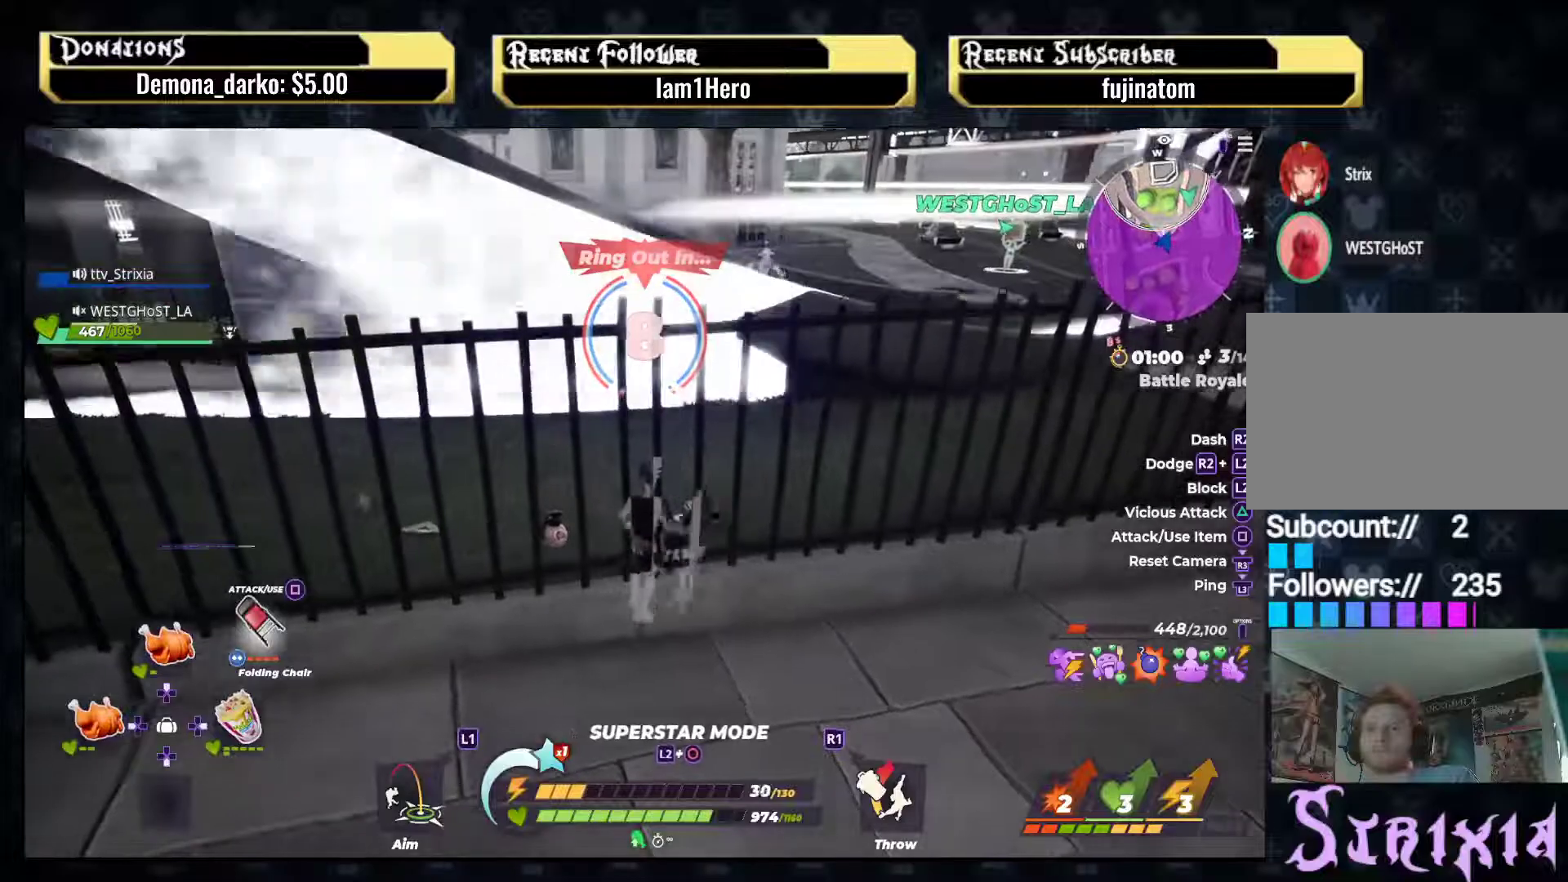
{"buttons": ["TRIANGLE"], "left_stick": "left", "right_stick": "center", "events": [[83, "left_stick", "up"], [250, "left_stick", "up-right"], [383, "left_stick", "up-left"], [467, "TRIANGLE", "down"], [483, "left_stick", "left"]]}
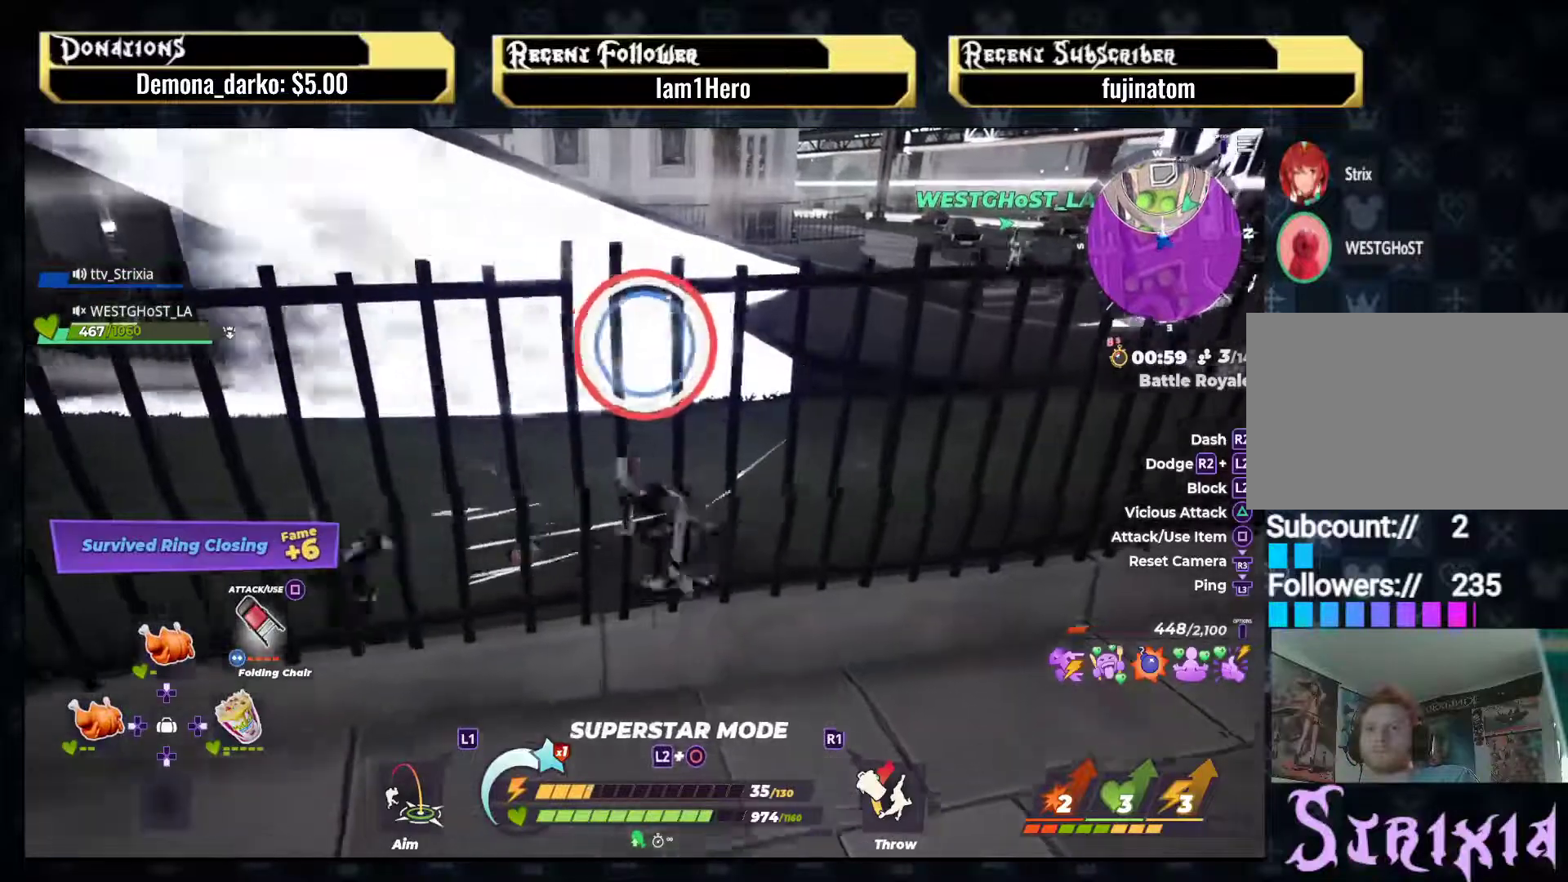
{"buttons": [], "left_stick": "up", "right_stick": "left", "events": [[83, "TRIANGLE", "up"], [233, "right_stick", "left"], [283, "left_stick", "center"], [467, "left_stick", "up"]]}
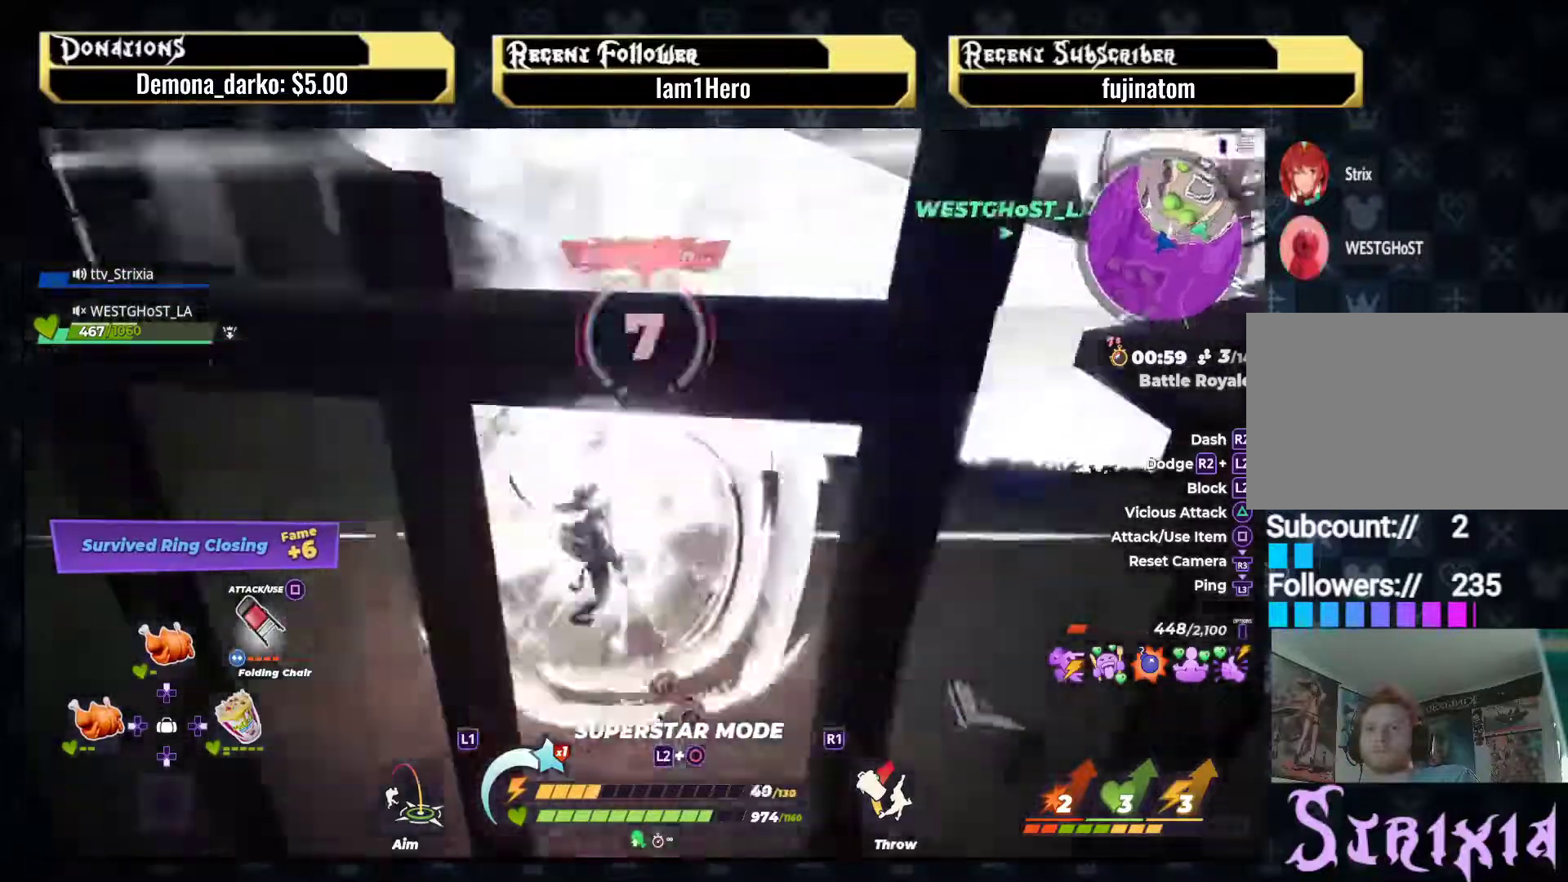
{"buttons": [], "left_stick": "center", "right_stick": "center", "events": [[167, "right_stick", "center"], [483, "left_stick", "center"]]}
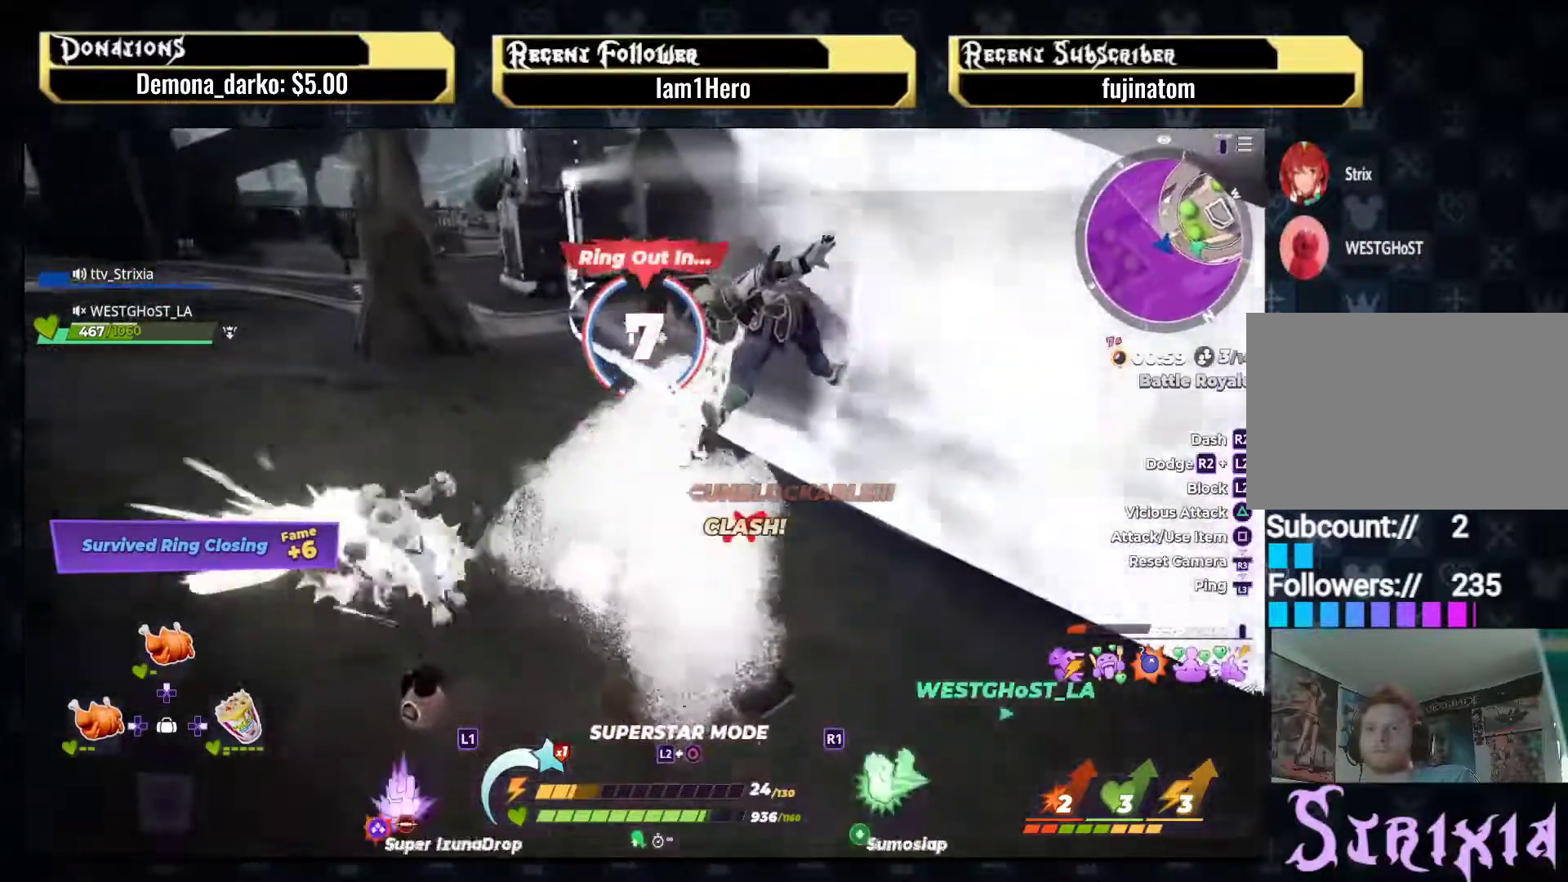
{"buttons": [], "left_stick": "center", "right_stick": "center", "events": [[83, "left_stick", "right"], [250, "left_stick", "up"], [367, "left_stick", "center"]]}
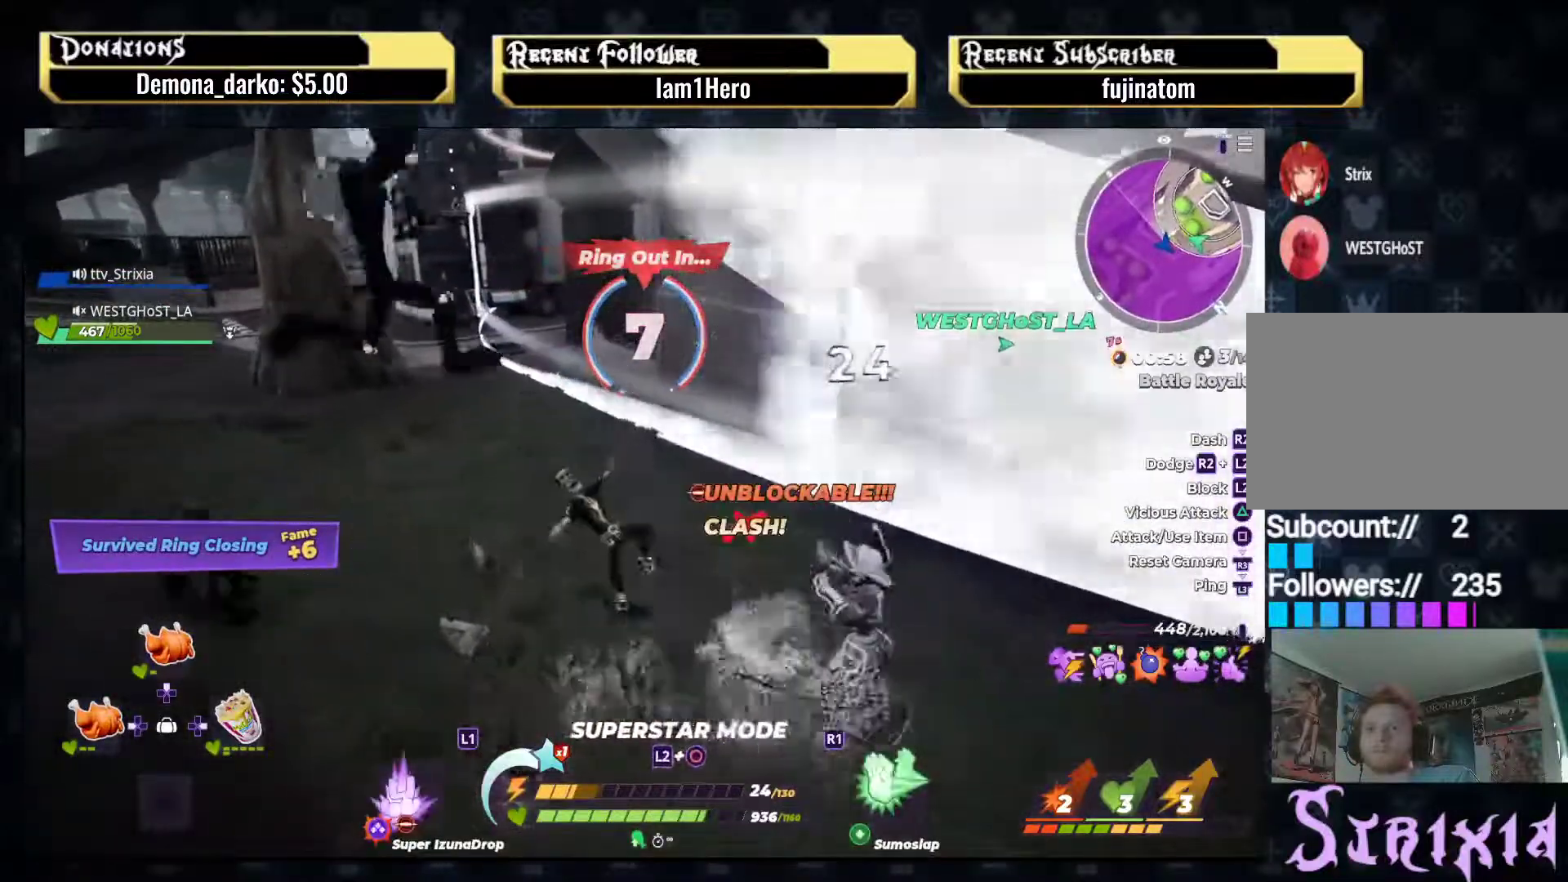
{"buttons": ["L2"], "left_stick": "up", "right_stick": "right", "events": [[17, "left_stick", "up"], [133, "L2", "down"], [433, "right_stick", "right"]]}
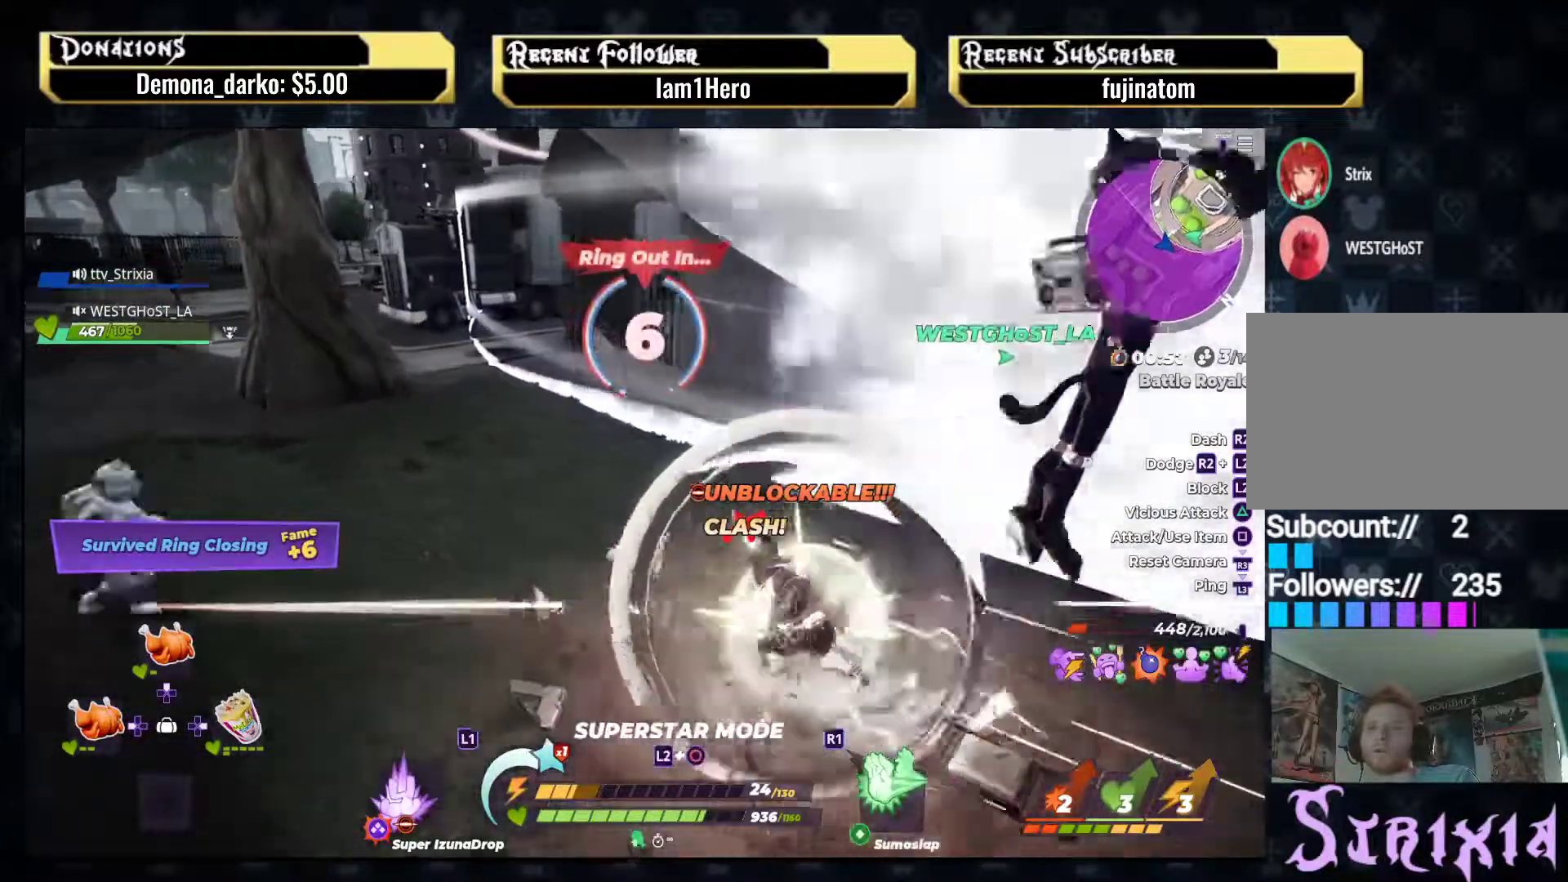
{"buttons": ["L2", "R2"], "left_stick": "up", "right_stick": "center", "events": [[33, "right_stick", "center"], [83, "R2", "down"], [200, "R2", "up"], [283, "R2", "down"], [417, "R2", "up"], [500, "R2", "down"]]}
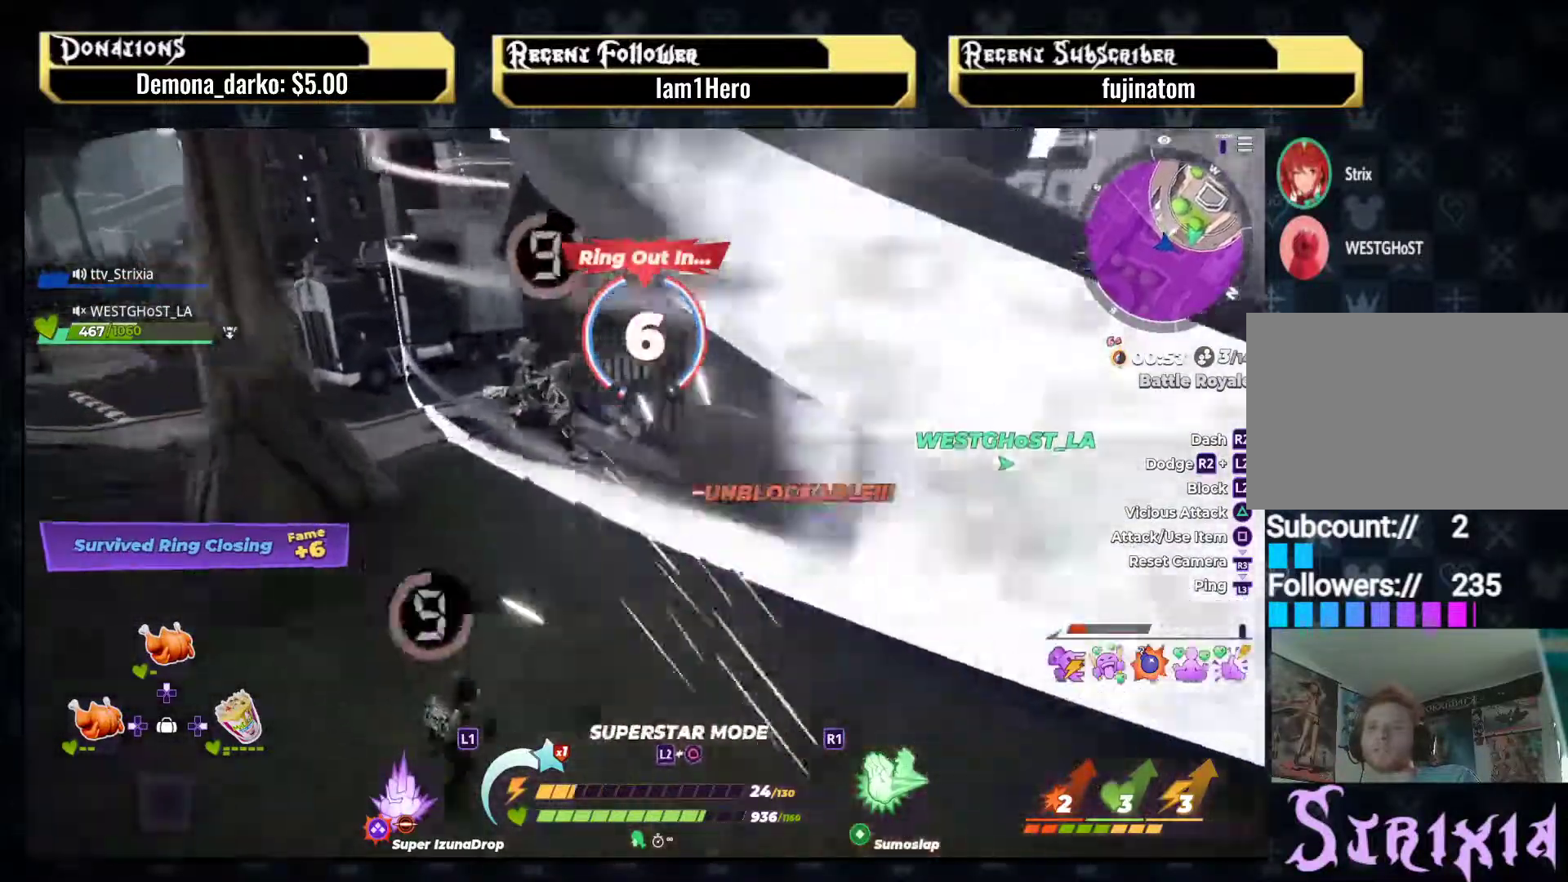
{"buttons": [], "left_stick": "up", "right_stick": "center", "events": [[167, "L2", "up"], [183, "R2", "up"]]}
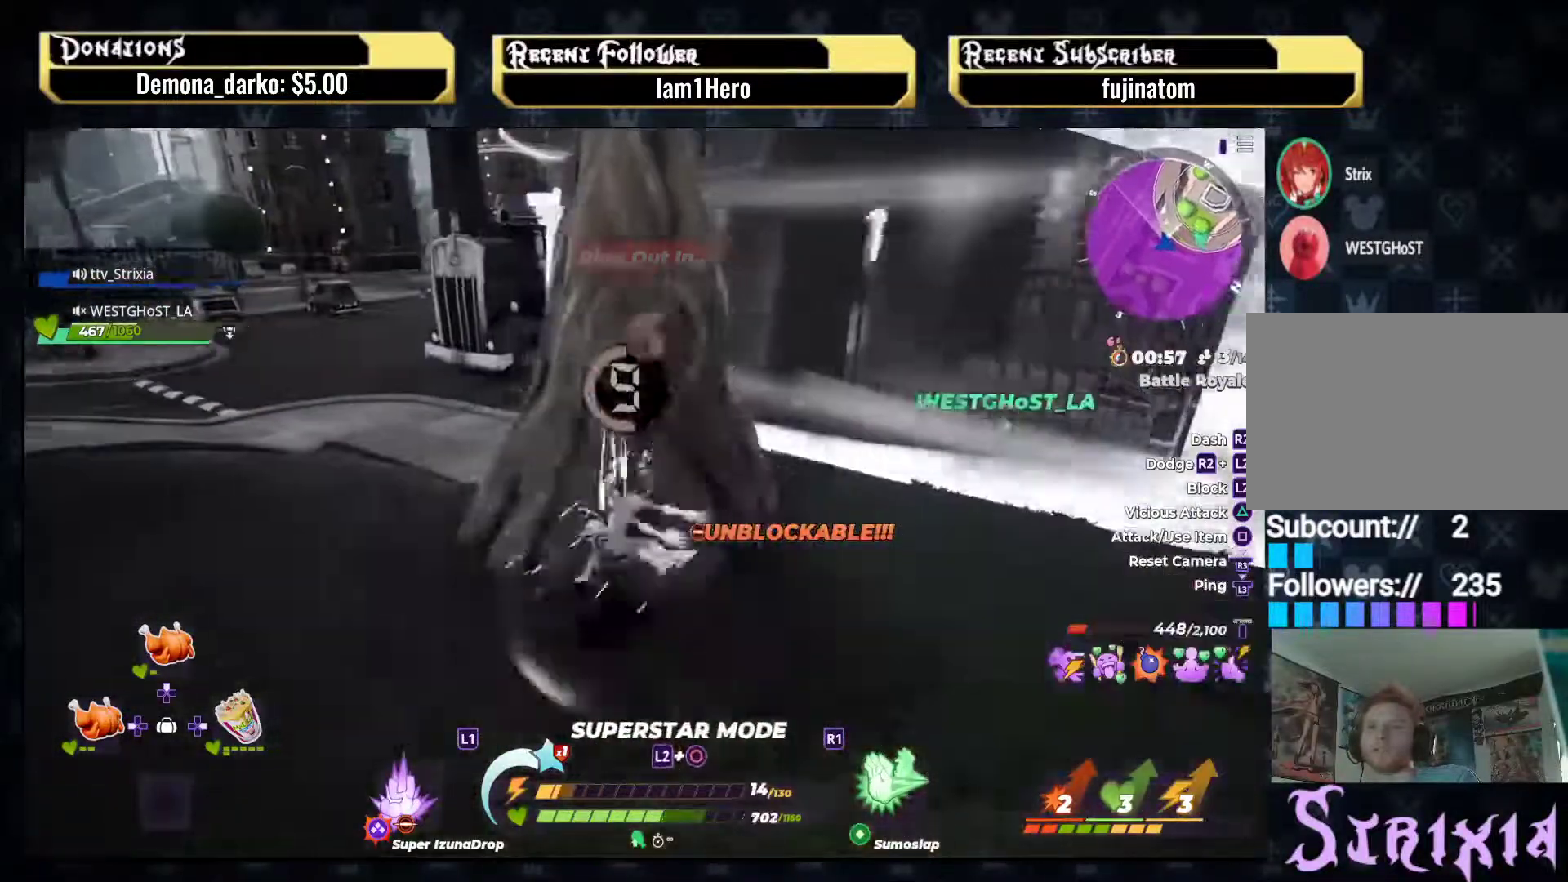
{"buttons": [], "left_stick": "right", "right_stick": "center", "events": [[317, "left_stick", "center"], [483, "left_stick", "right"]]}
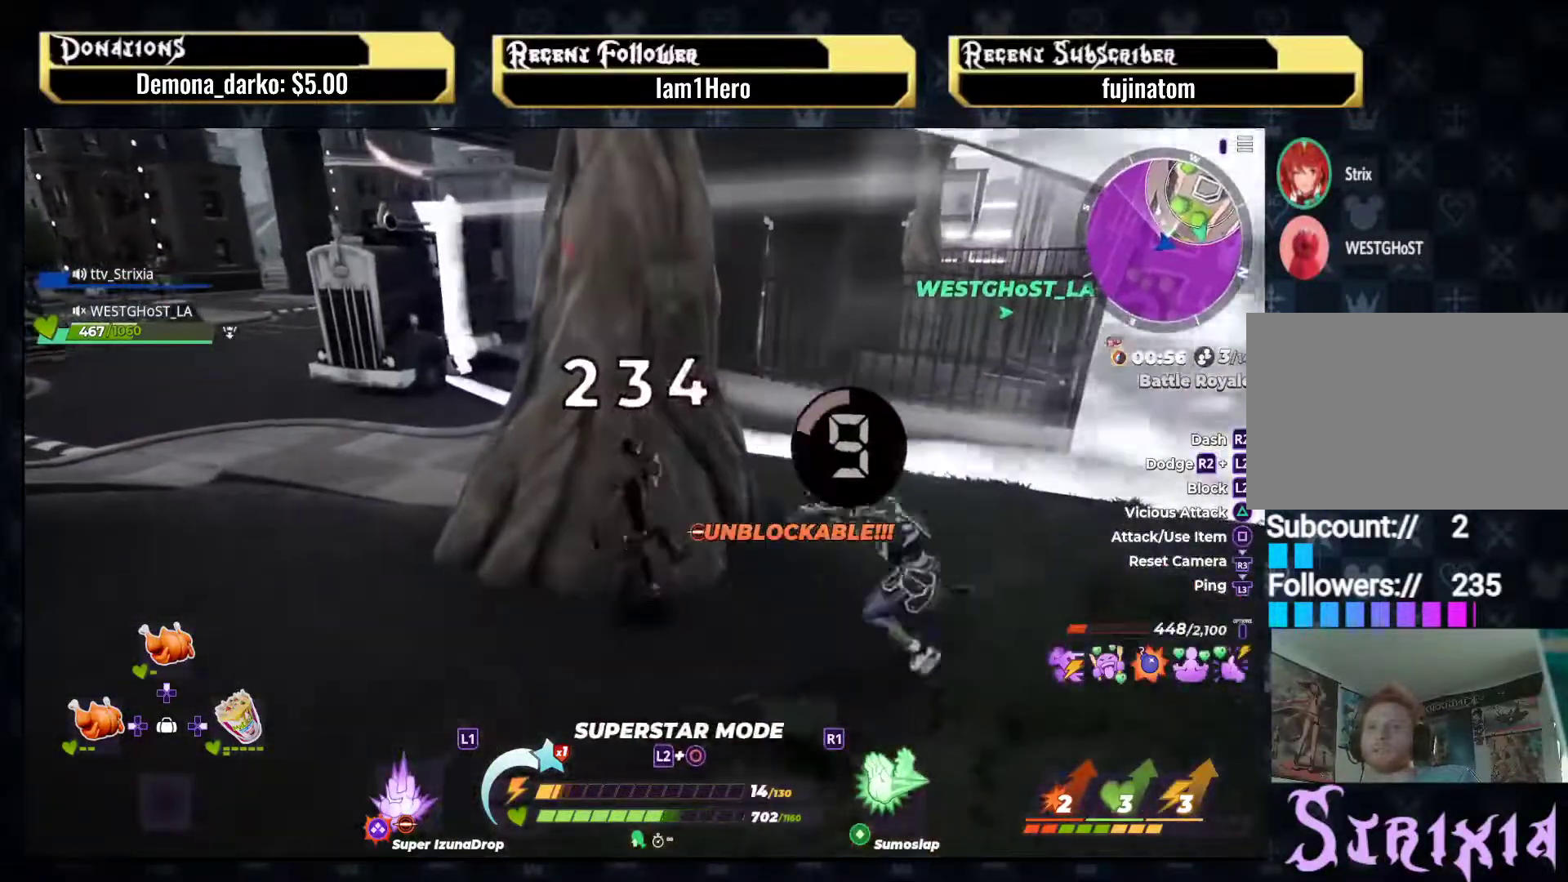
{"buttons": [], "left_stick": "right", "right_stick": "center", "events": [[167, "left_stick", "center"], [200, "right_stick", "right"], [283, "left_stick", "right"], [333, "right_stick", "center"]]}
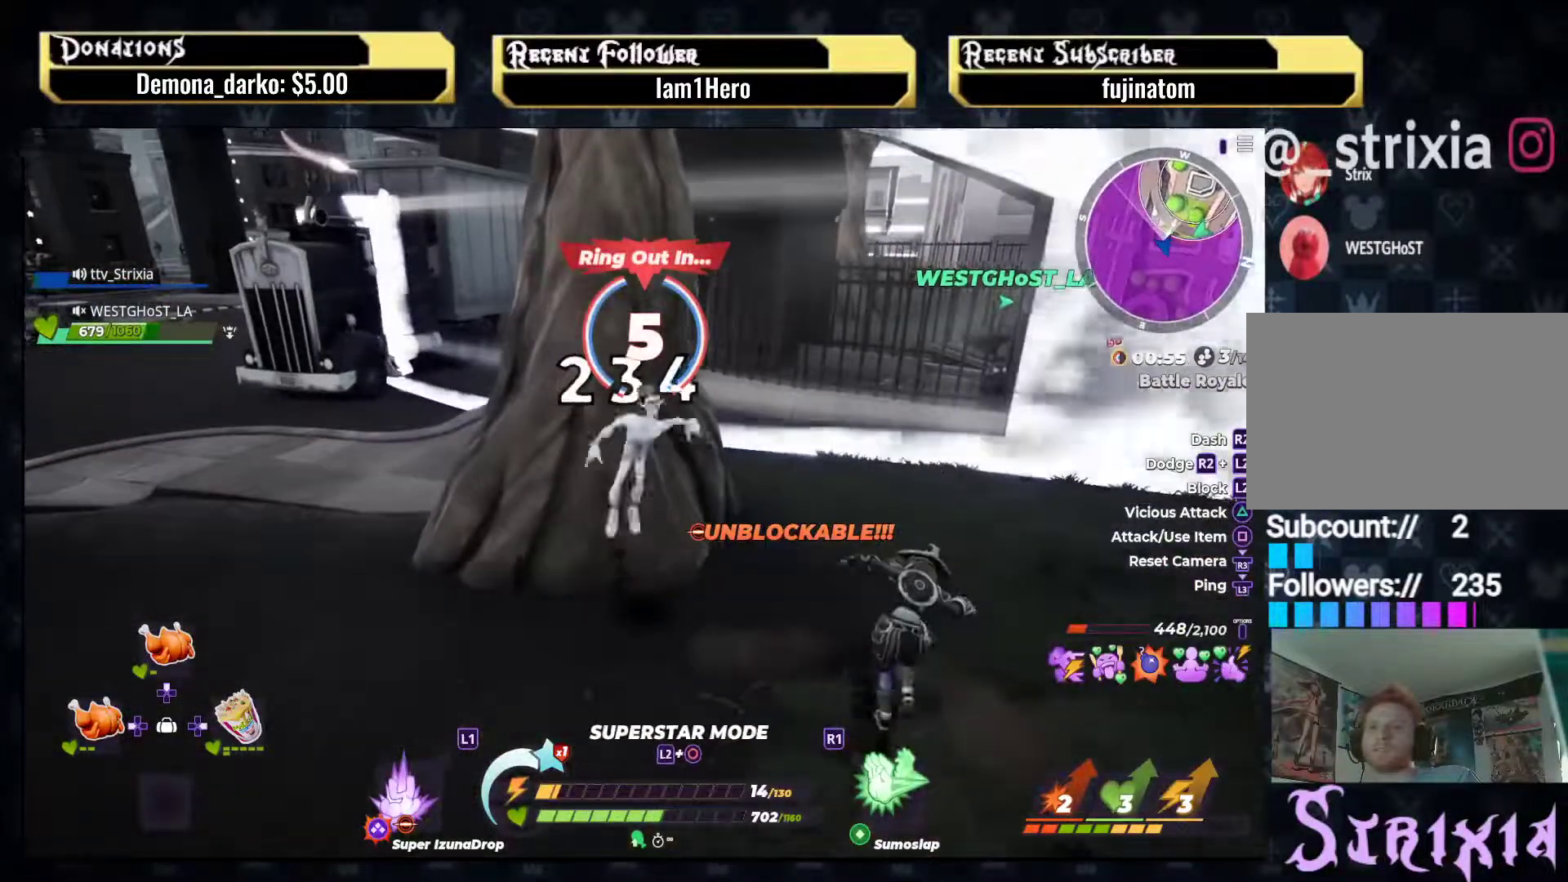
{"buttons": [], "left_stick": "right", "right_stick": "center", "events": []}
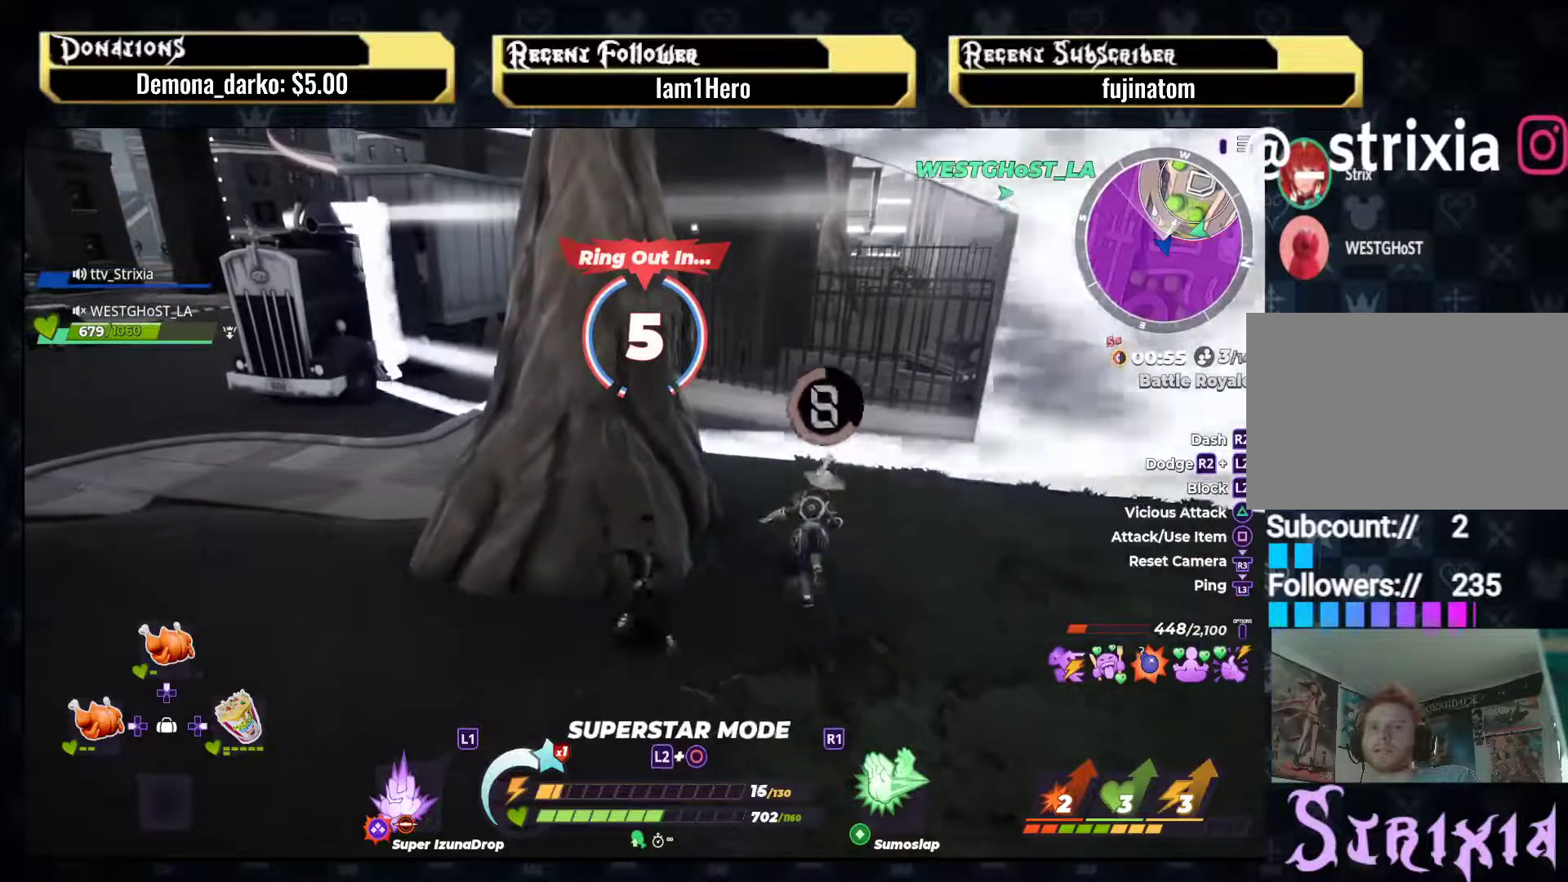
{"buttons": [], "left_stick": "left", "right_stick": "center", "events": [[150, "left_stick", "center"], [233, "right_stick", "up-right"], [367, "right_stick", "center"], [483, "left_stick", "left"]]}